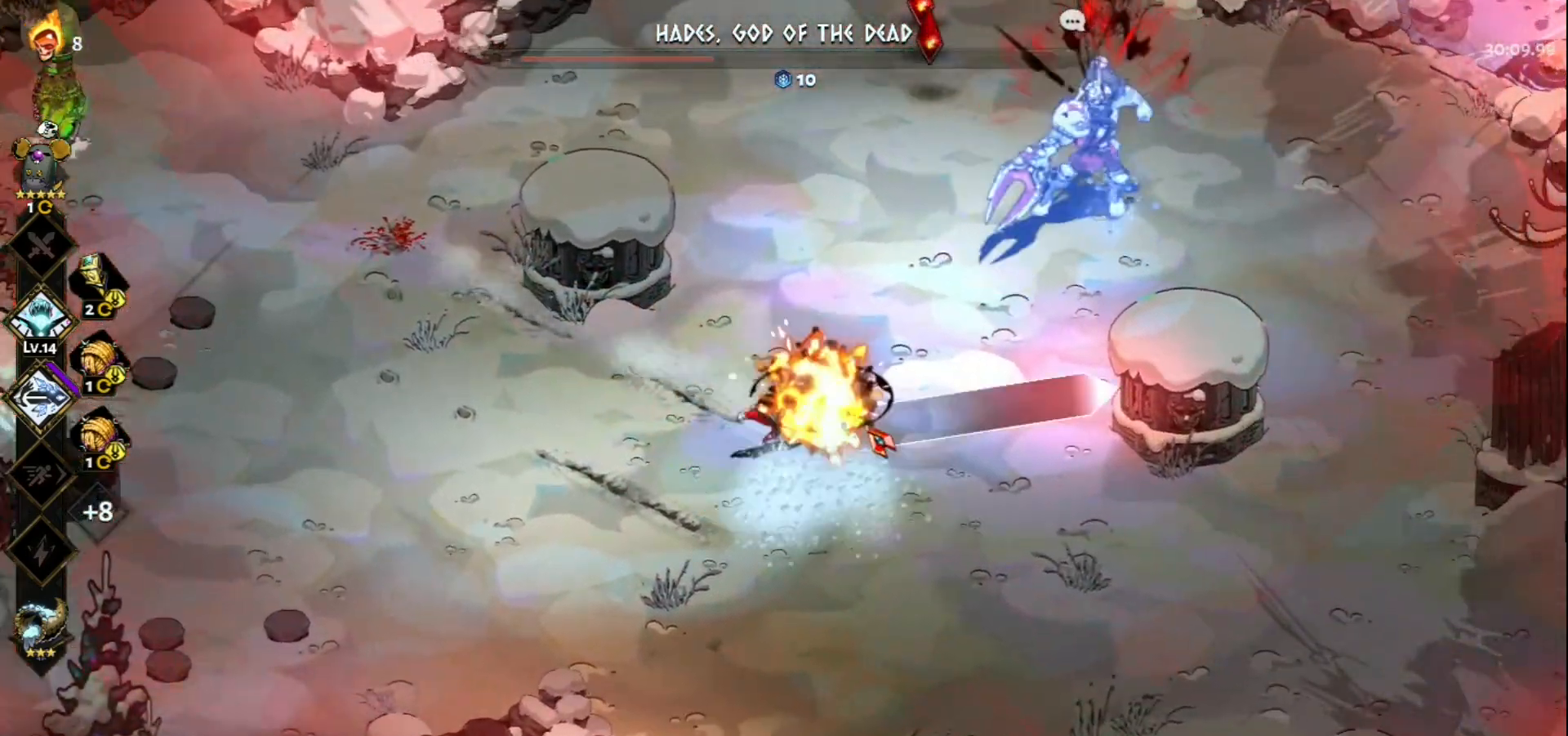
Gameplay with keyboard and mouse; each line is a JSON object with the keys and mouse buttons held at the frame after it. "events" lists presses ("down") and releases ("up") of "a", "d", "e", "f", "q", "s", "space", "w", "mouse_left" and "mouse_right" between this image and that frame as [ms after this image, input, new state], when the widget could be followed in between. "mouse_left", "mouse_right" = the "left", "right" buttons of the "mouse" list. No other keys are recorded. Not read: mouse_move.
{"keys": ["s"], "mouse": [], "events": [[33, "mouse_left", "up"], [33, "mouse_right", "down"], [117, "mouse_right", "up"], [167, "mouse_right", "down"], [167, "space", "down"], [267, "mouse_right", "up"], [267, "space", "up"], [350, "space", "down"], [450, "space", "up"]]}
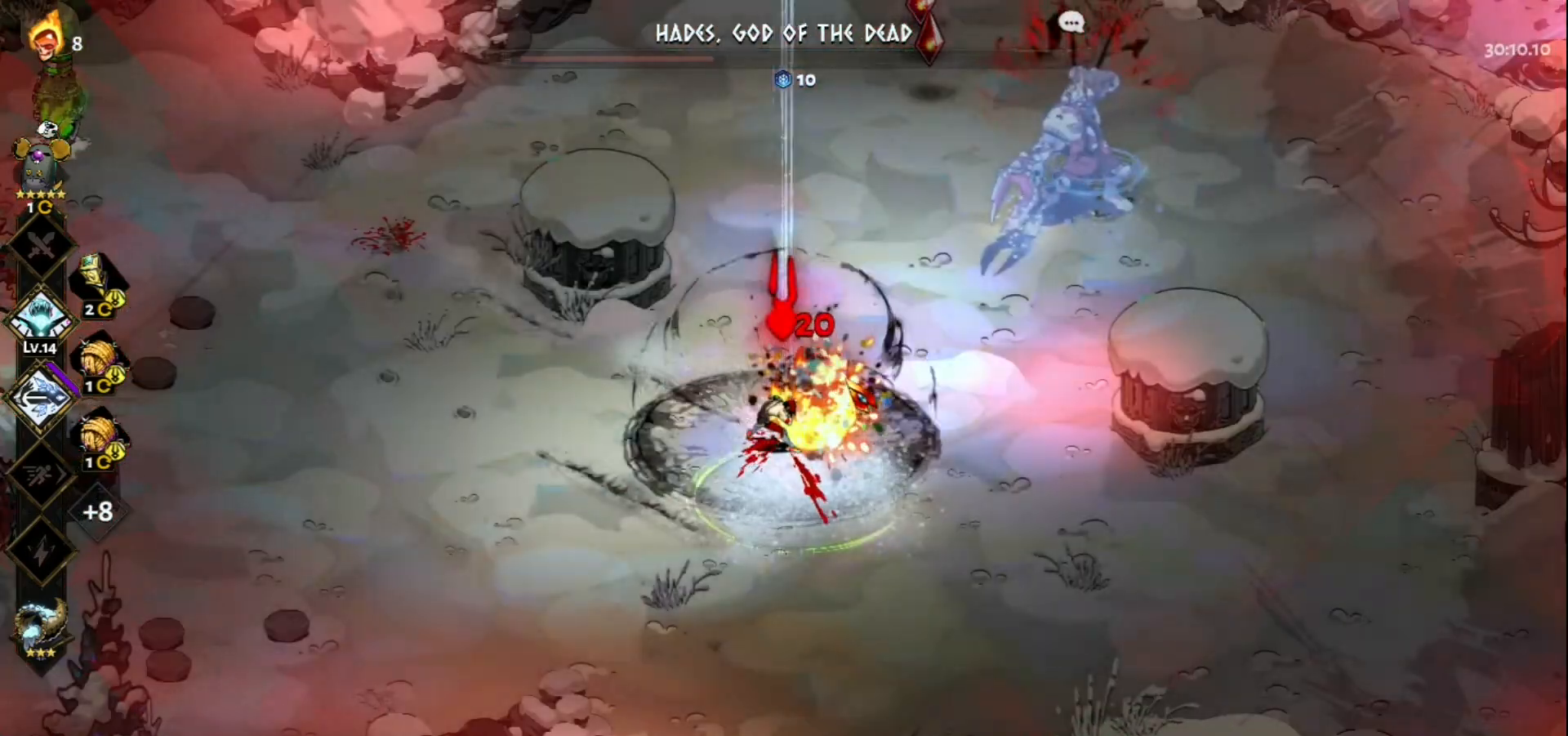
{"keys": [], "mouse": [], "events": [[50, "s", "up"]]}
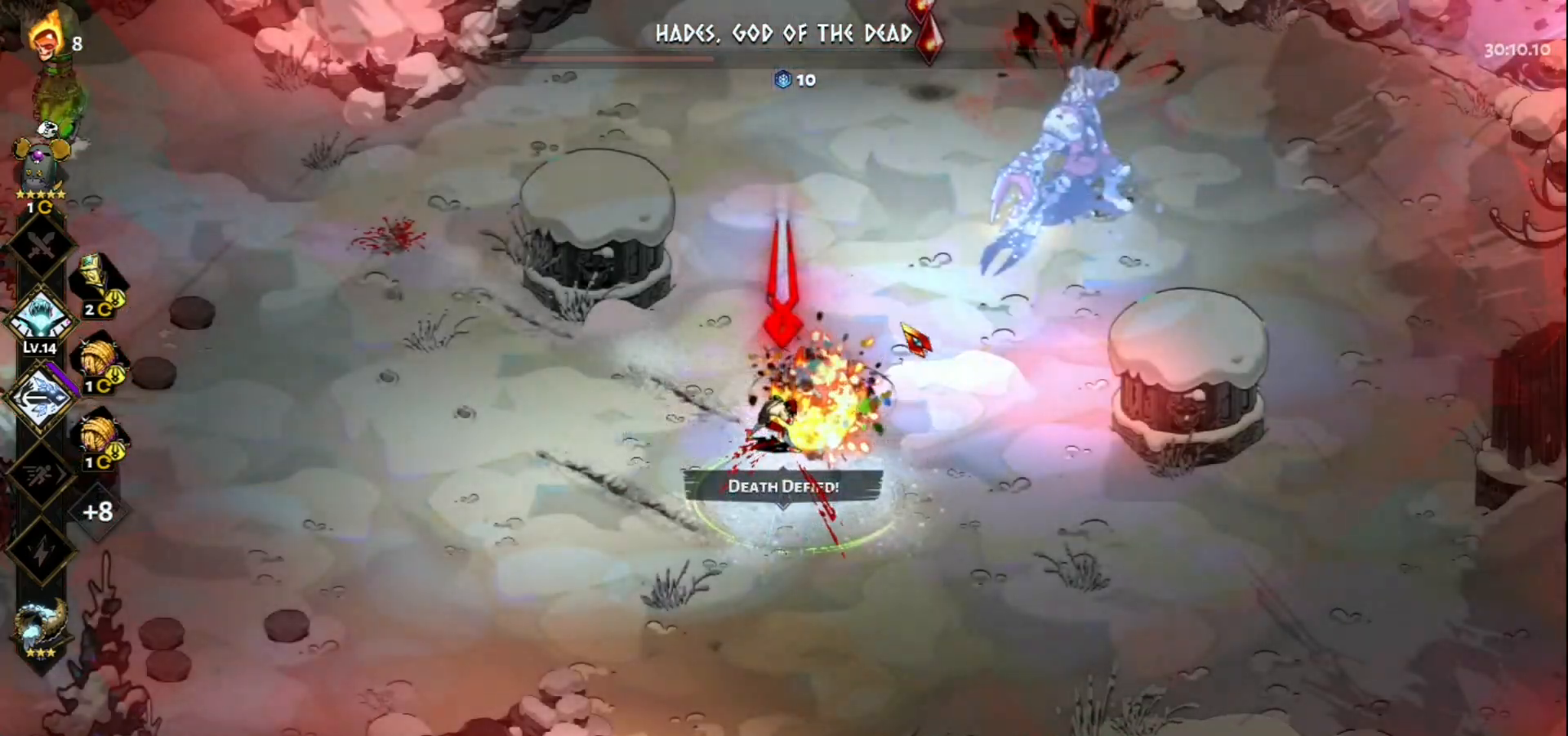
{"keys": ["d", "space"], "mouse": [], "events": [[100, "d", "down"], [333, "space", "down"]]}
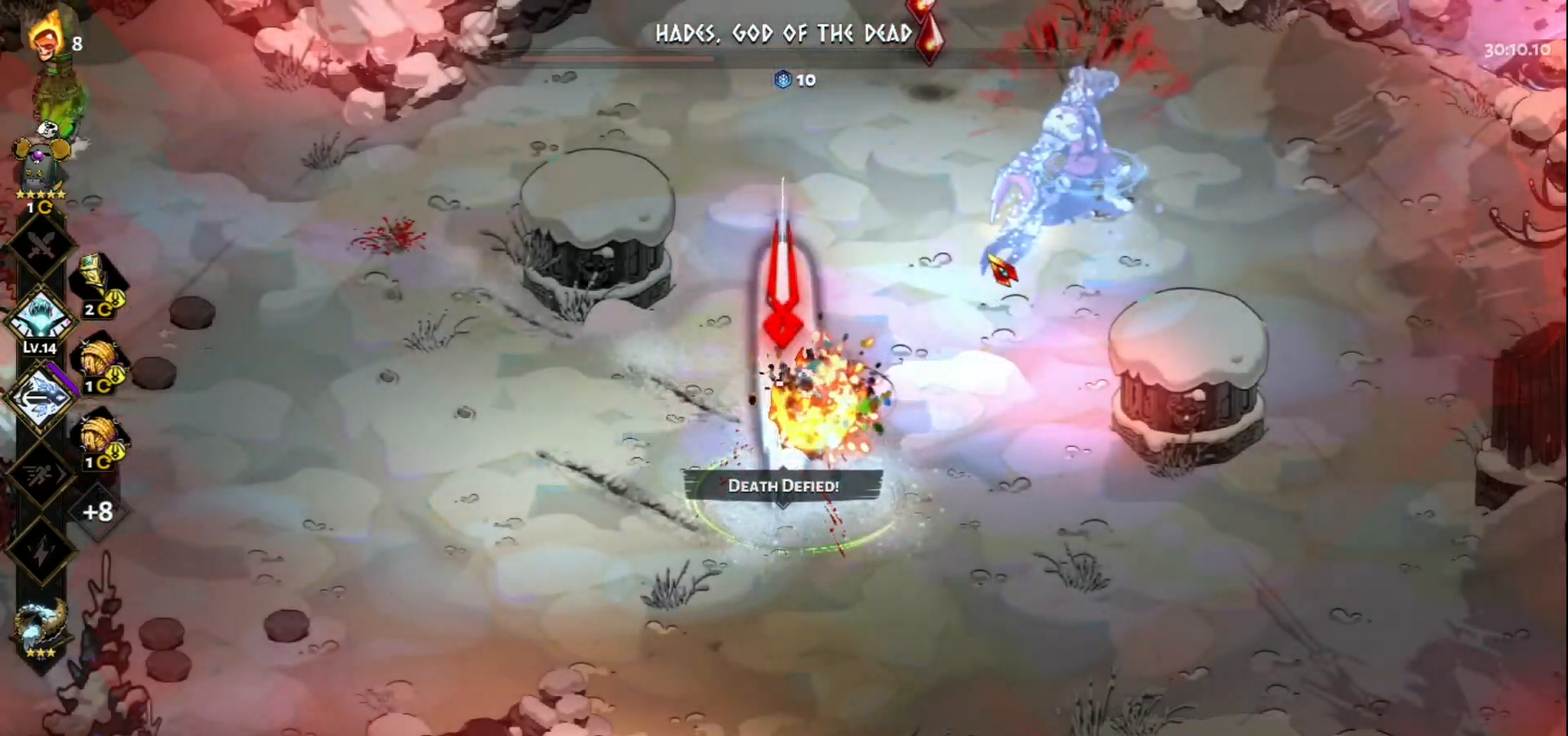
{"keys": ["d", "w"], "mouse": [], "events": [[33, "space", "up"], [117, "w", "down"], [317, "space", "down"], [500, "space", "up"]]}
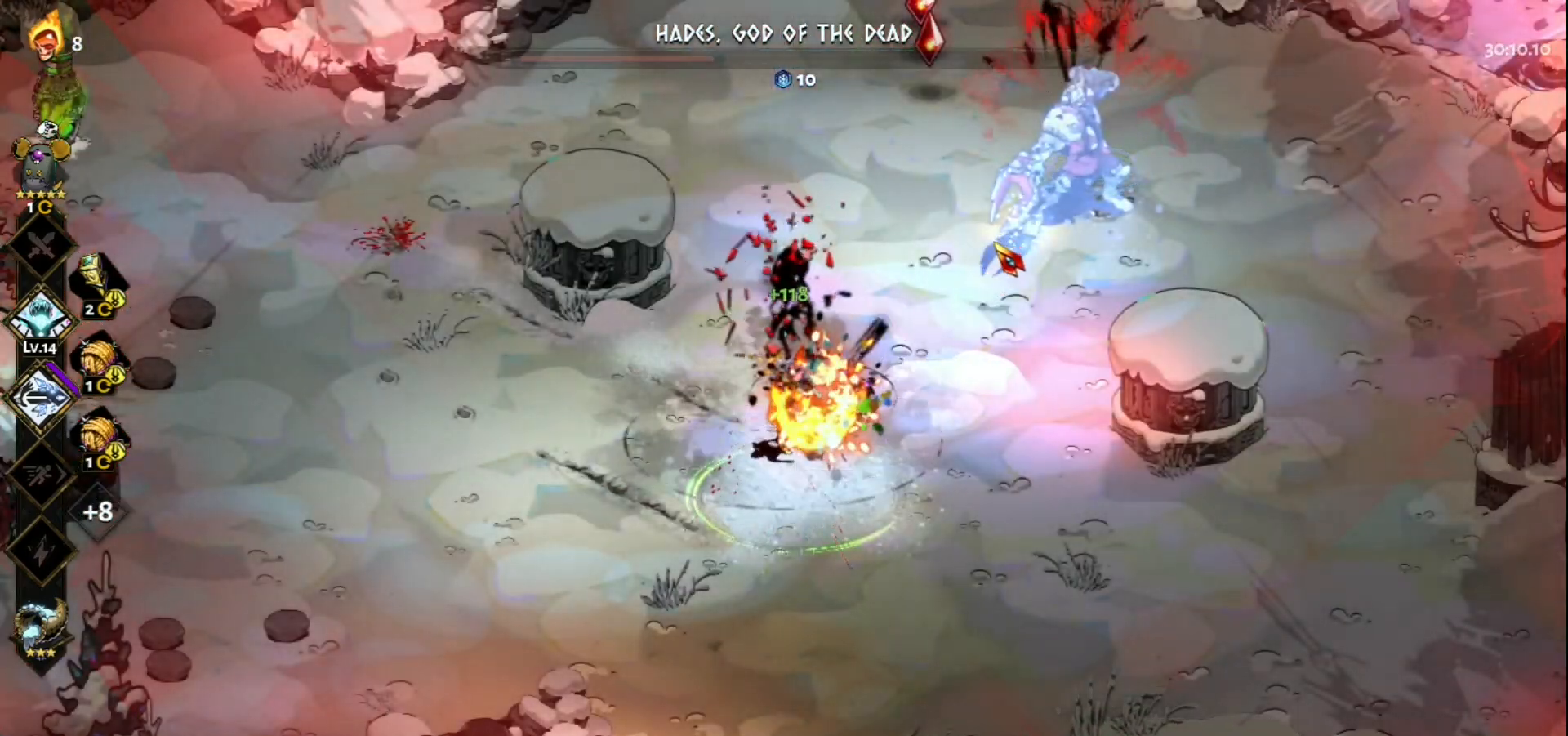
{"keys": ["w"], "mouse": [], "events": [[50, "d", "up"], [333, "space", "down"], [417, "space", "up"]]}
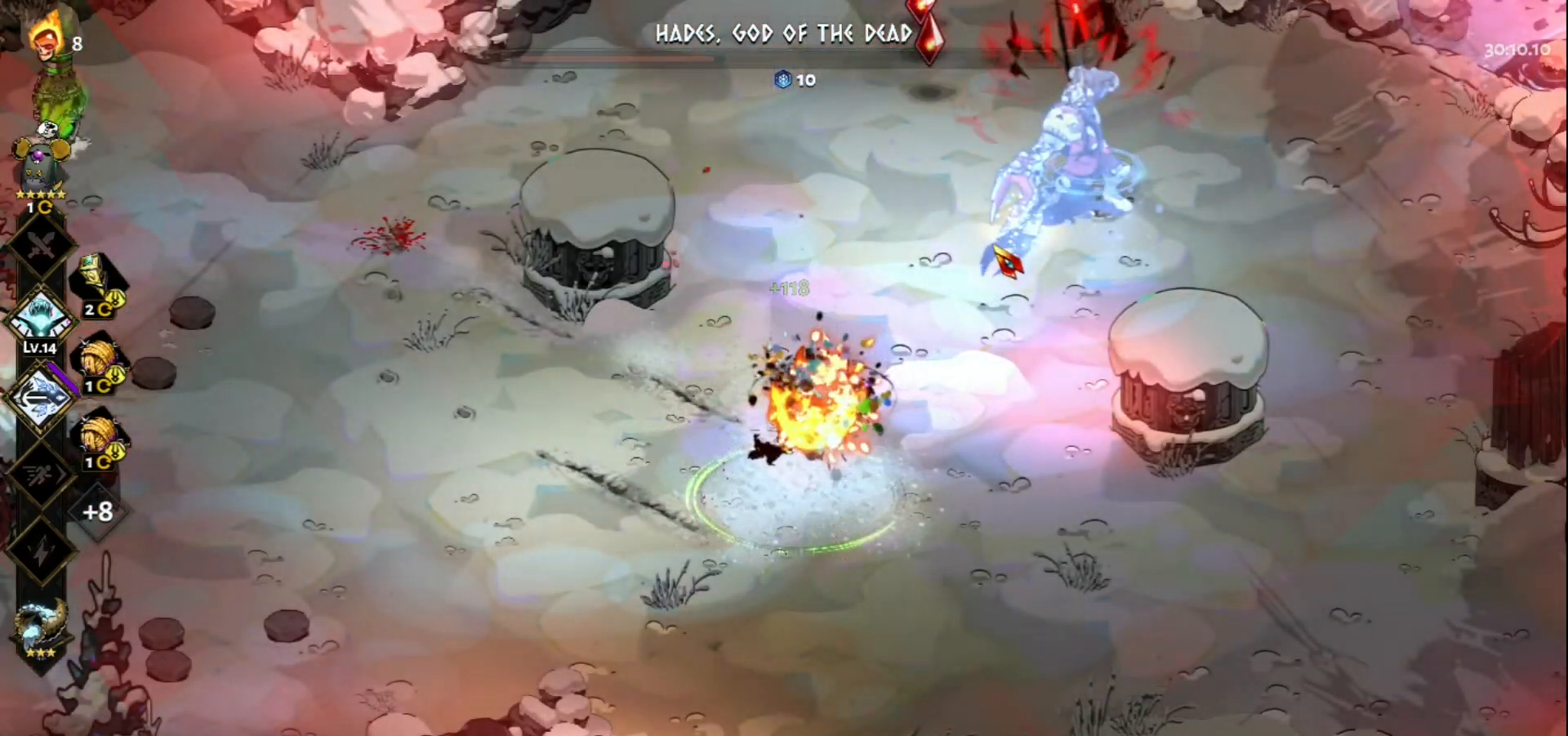
{"keys": ["w"], "mouse": [], "events": [[67, "space", "down"], [150, "space", "up"], [333, "space", "down"], [433, "space", "up"]]}
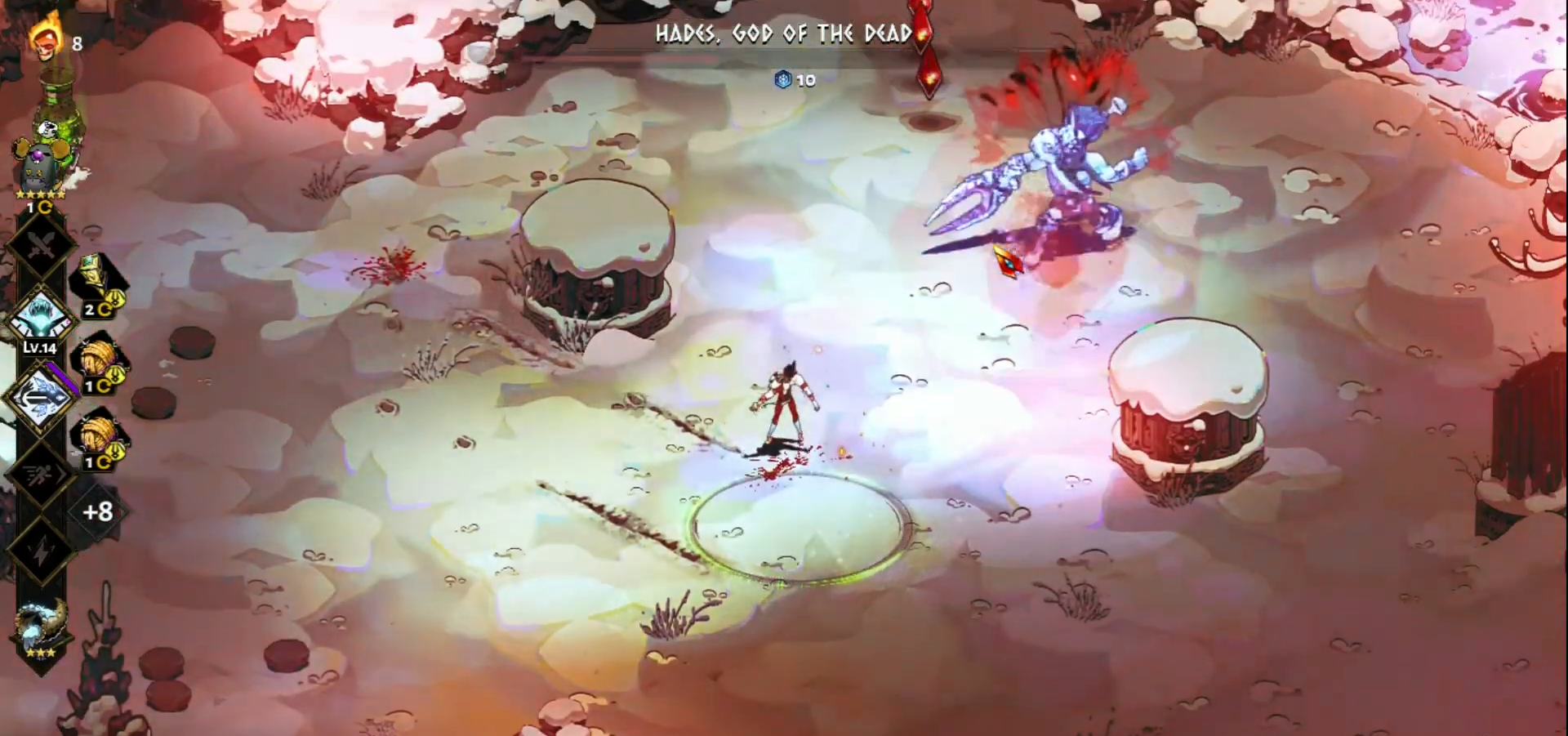
{"keys": ["d", "space", "w"], "mouse": [], "events": [[67, "space", "down"], [117, "space", "up"], [267, "space", "down"], [400, "space", "up"], [500, "d", "down"], [500, "space", "down"]]}
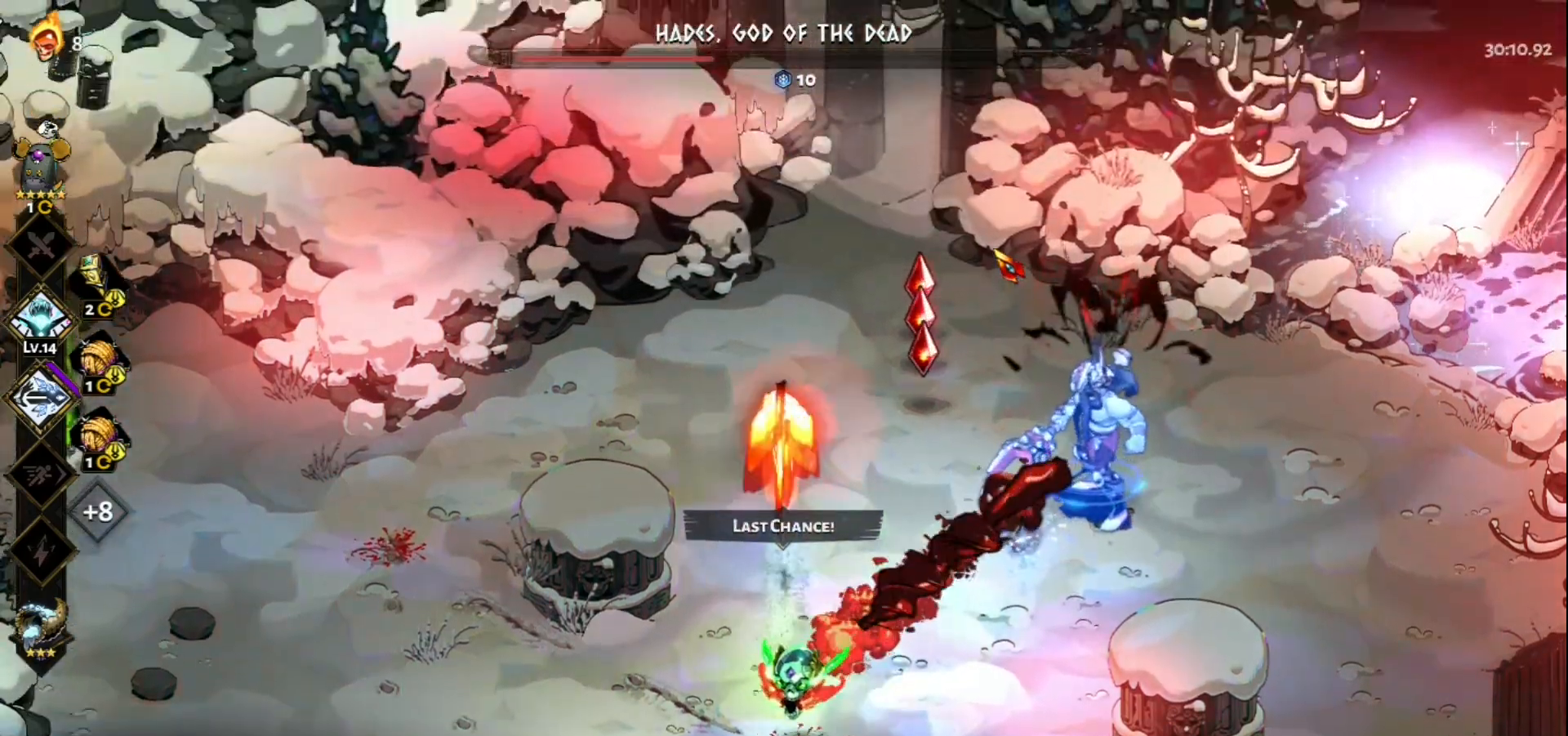
{"keys": ["q"], "mouse": [], "events": [[83, "space", "up"], [183, "space", "down"], [283, "space", "up"], [367, "d", "up"], [367, "w", "up"], [467, "q", "down"]]}
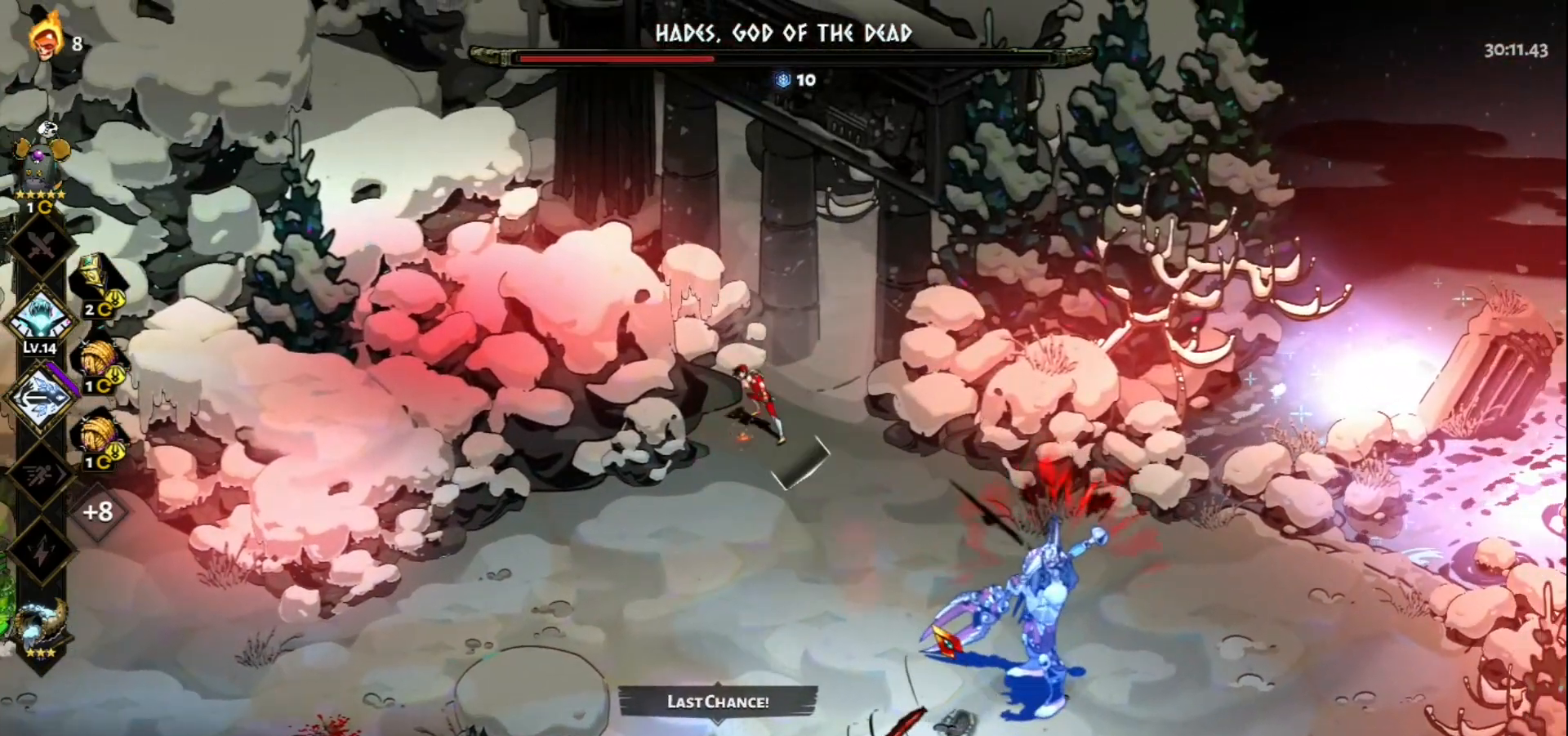
{"keys": ["q"], "mouse": [], "events": [[67, "q", "up"], [150, "q", "down"], [250, "q", "up"], [300, "q", "down"], [433, "q", "up"], [483, "q", "down"]]}
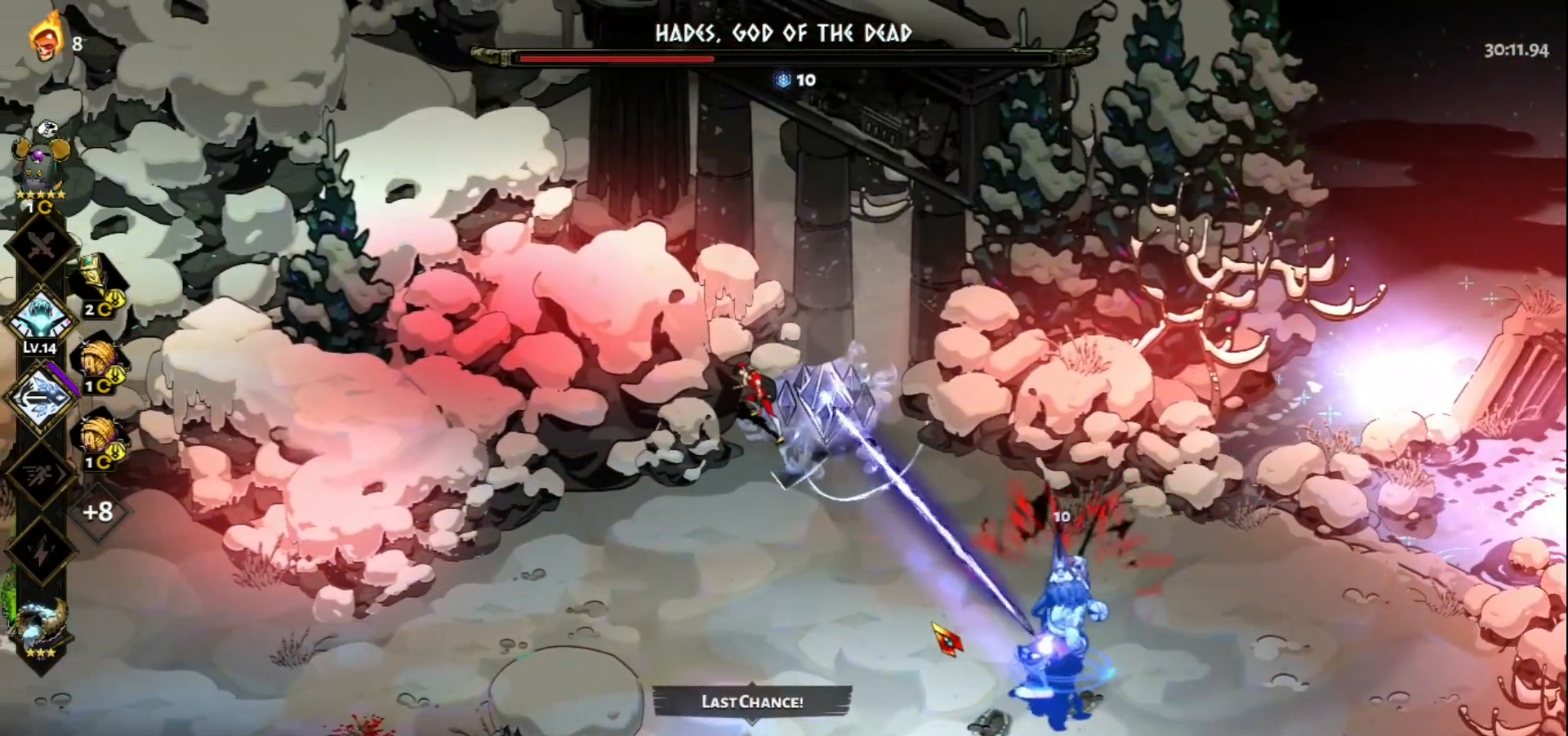
{"keys": ["q"], "mouse": [], "events": [[83, "q", "up"], [167, "q", "down"], [267, "q", "up"], [350, "q", "down"], [400, "q", "up"], [500, "q", "down"]]}
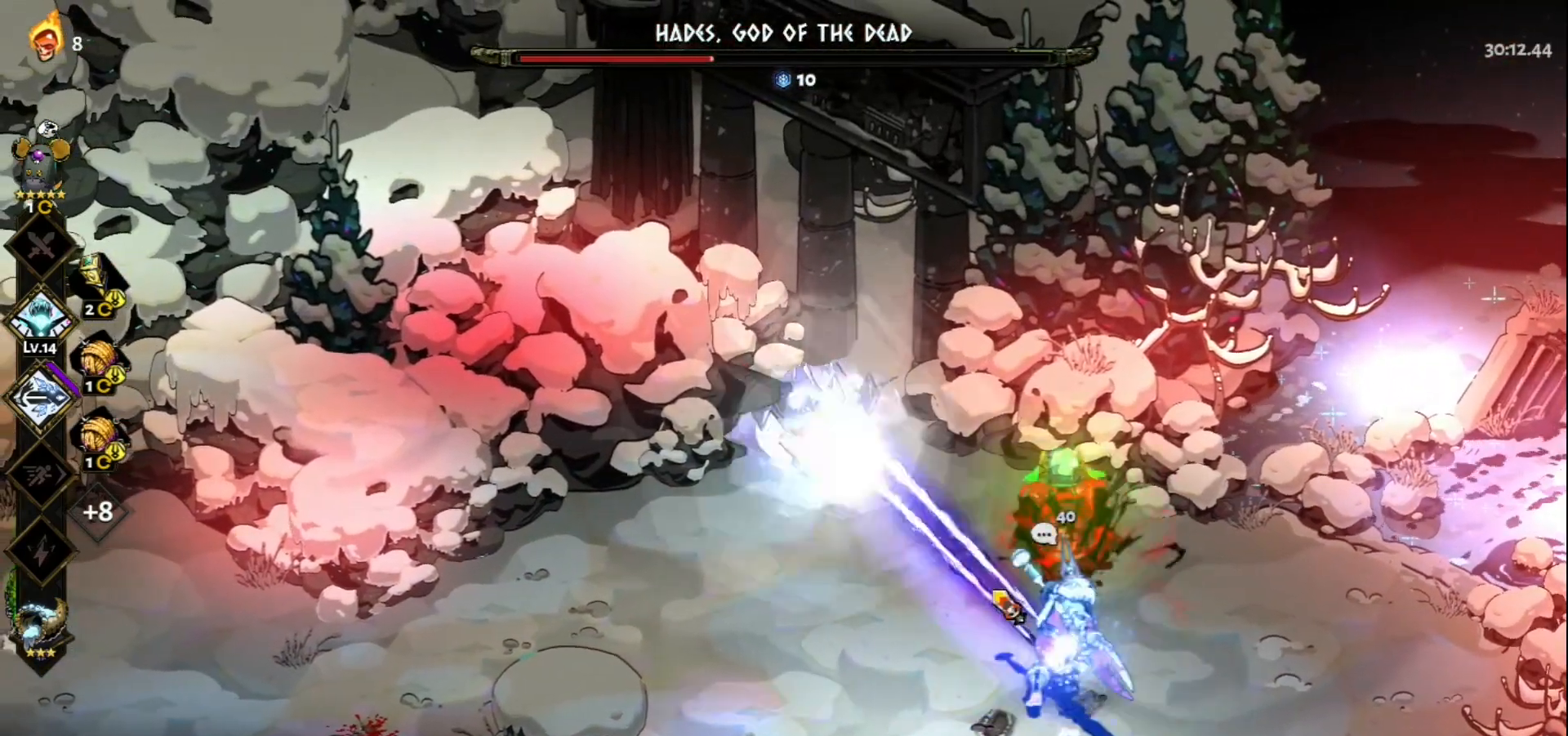
{"keys": ["s"], "mouse": [], "events": [[100, "q", "up"], [283, "s", "down"], [367, "space", "down"], [467, "space", "up"]]}
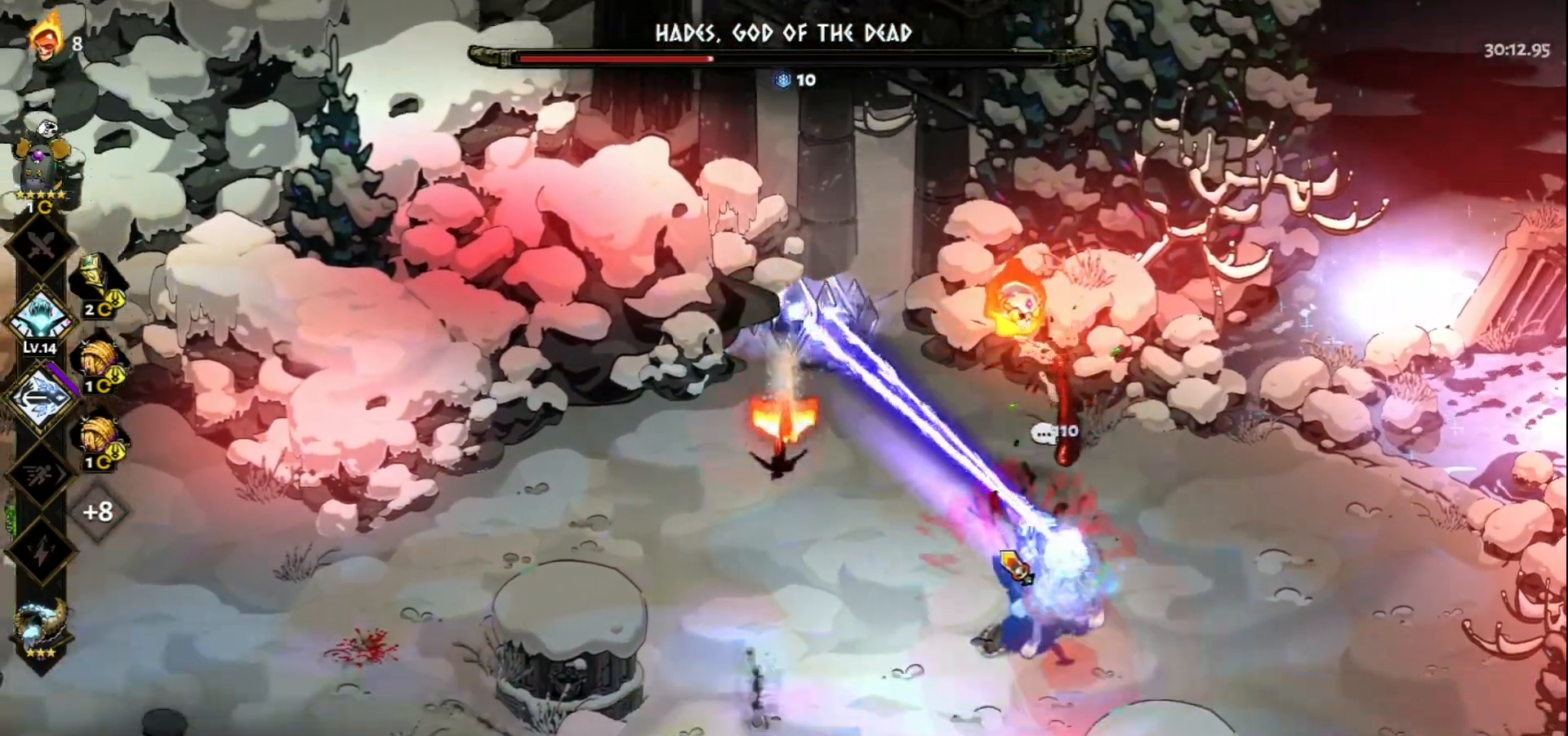
{"keys": ["s"], "mouse": [], "events": [[333, "space", "down"], [433, "space", "up"]]}
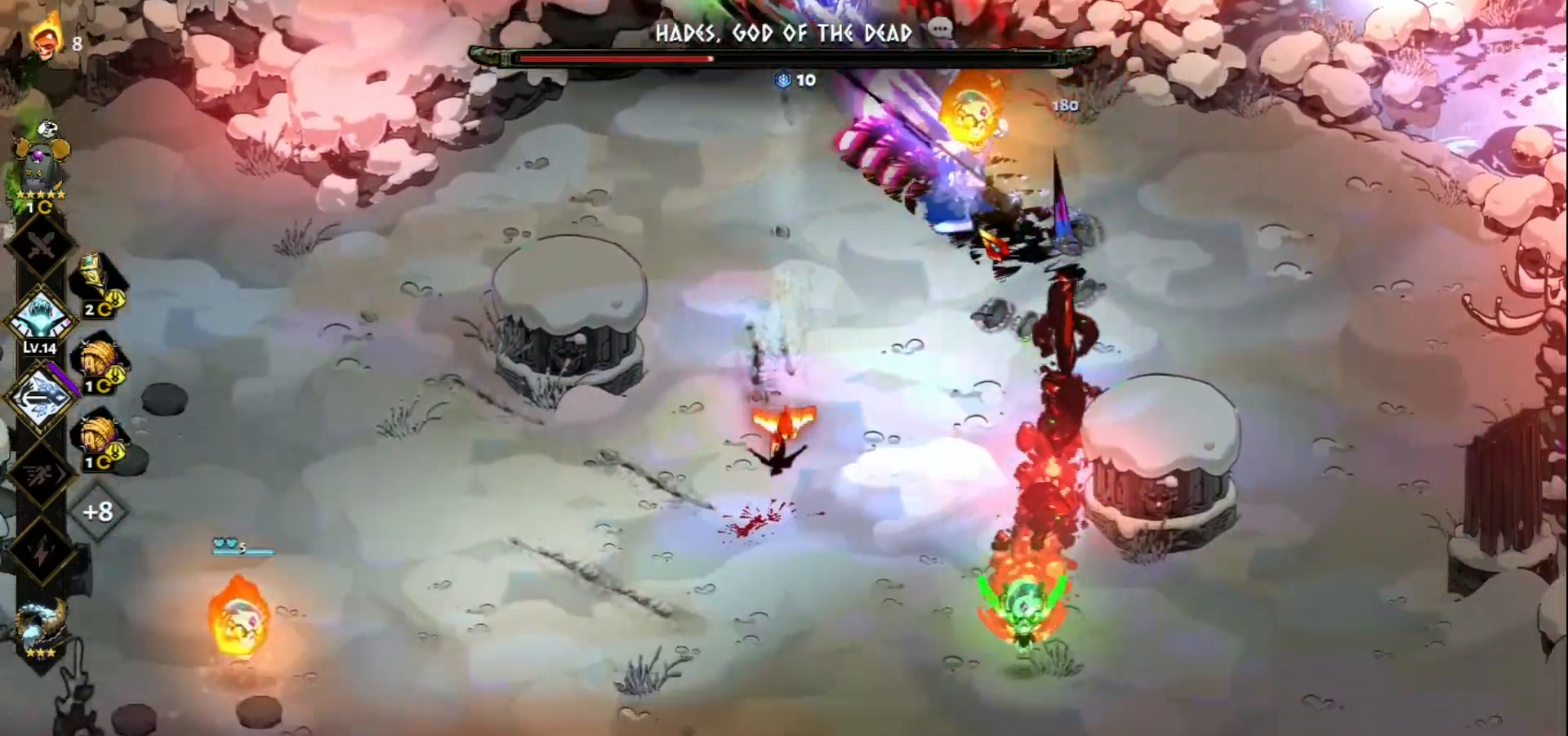
{"keys": ["w"], "mouse": ["left"], "events": [[33, "space", "down"], [167, "space", "up"], [217, "mouse_left", "down"], [217, "s", "up"], [400, "w", "down"]]}
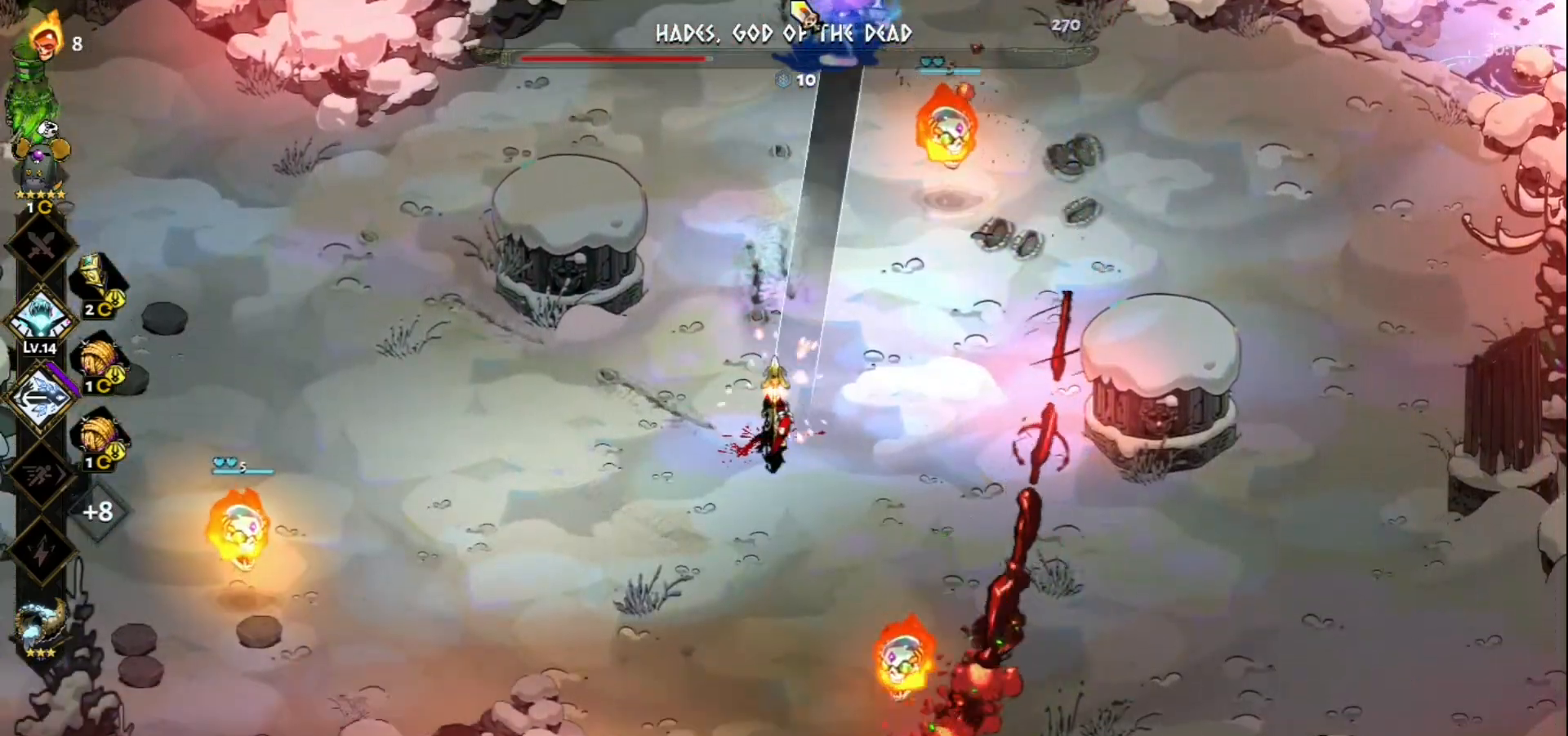
{"keys": ["space", "w"], "mouse": [], "events": [[50, "mouse_right", "down"], [100, "mouse_left", "up"], [133, "mouse_right", "up"], [183, "mouse_right", "down"], [233, "space", "down"], [333, "mouse_right", "up"], [367, "mouse_right", "down"], [367, "space", "up"], [417, "space", "down"], [467, "mouse_right", "up"]]}
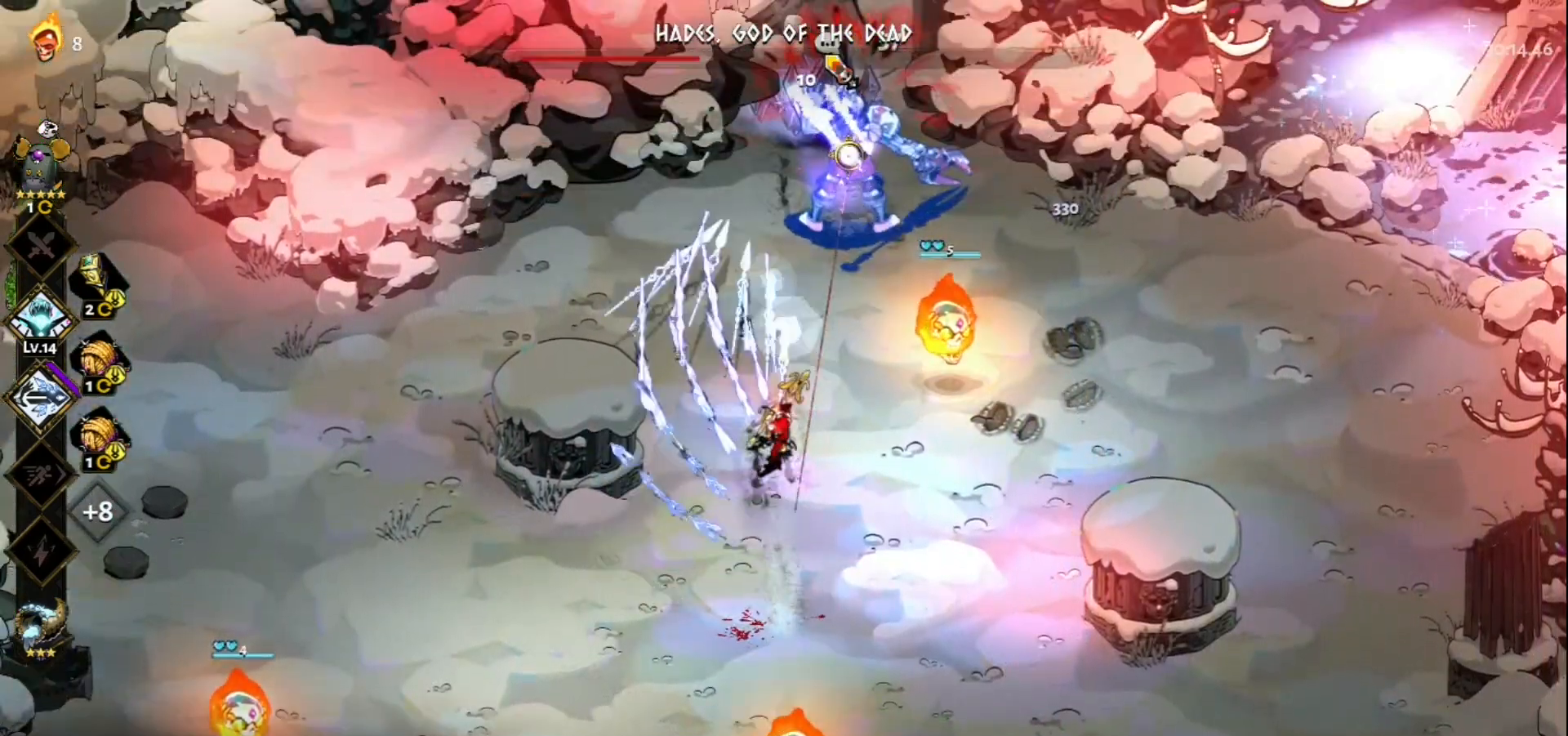
{"keys": ["d"], "mouse": ["left"], "events": [[67, "space", "up"], [67, "w", "up"], [100, "mouse_left", "down"], [433, "d", "down"]]}
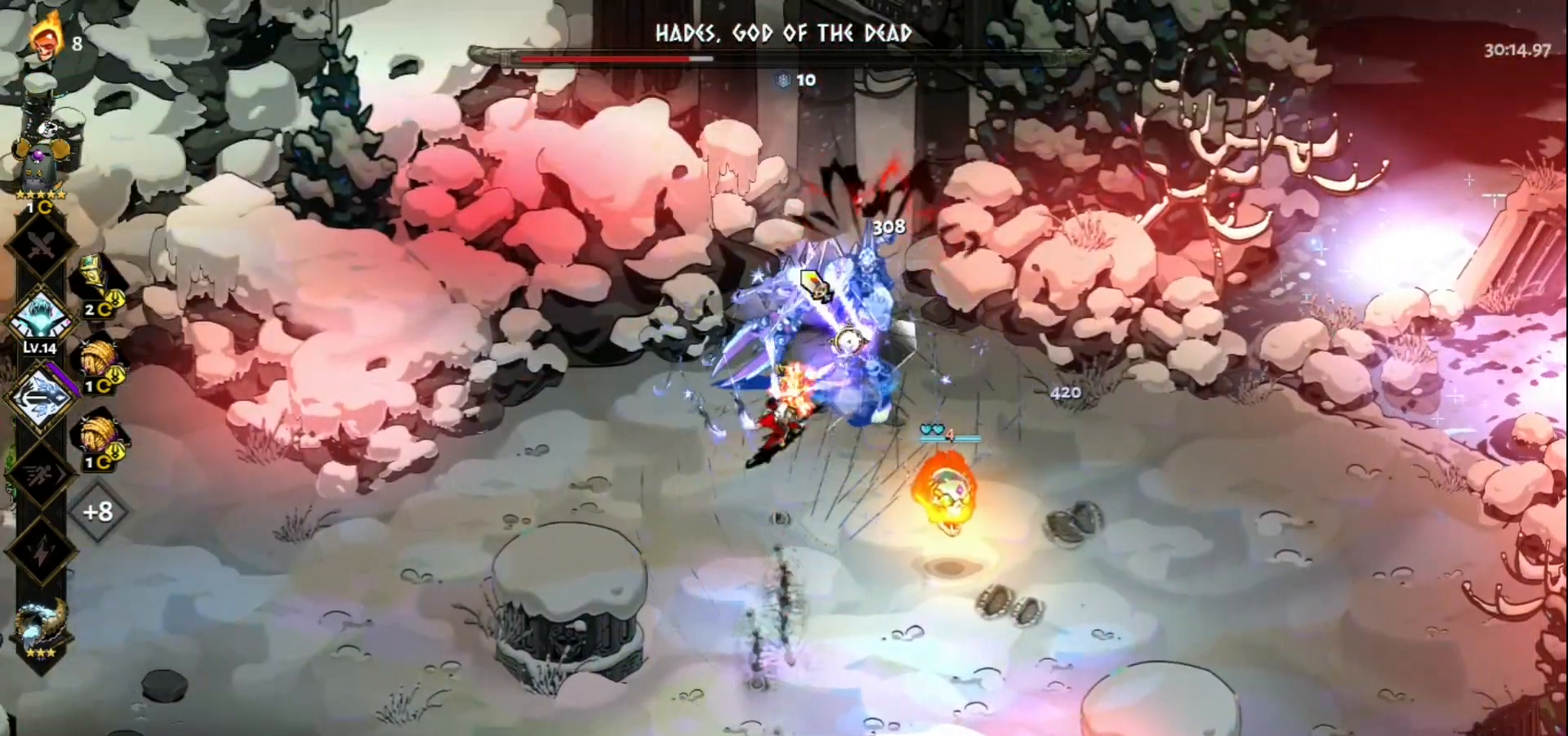
{"keys": ["d"], "mouse": [], "events": [[167, "mouse_left", "up"], [167, "mouse_right", "down"], [217, "space", "down"], [267, "mouse_right", "up"], [317, "mouse_right", "down"], [317, "space", "up"], [400, "mouse_right", "up"], [400, "space", "down"], [500, "space", "up"]]}
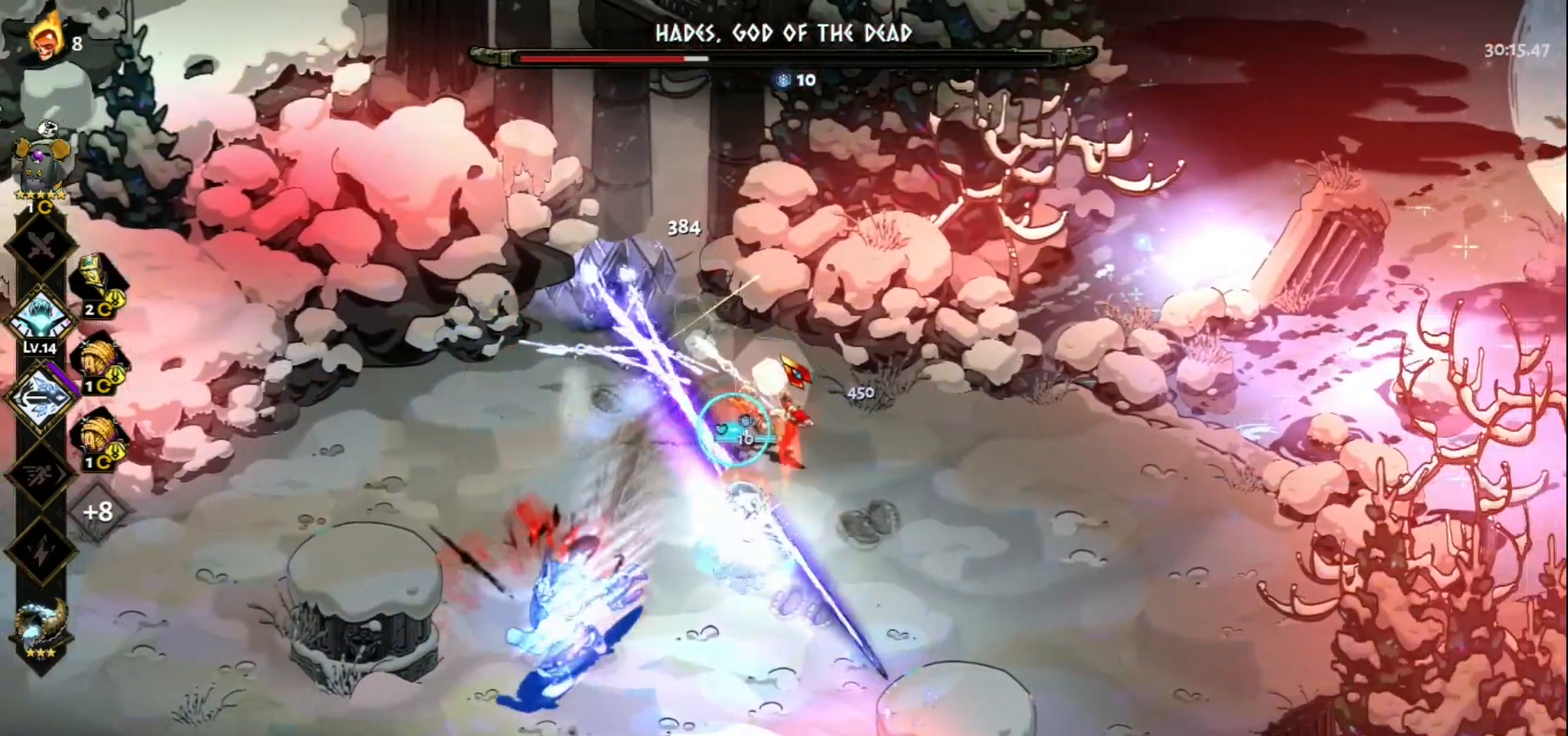
{"keys": ["d"], "mouse": ["left"], "events": [[83, "space", "down"], [133, "space", "up"], [283, "space", "down"], [367, "mouse_left", "down"], [367, "space", "up"]]}
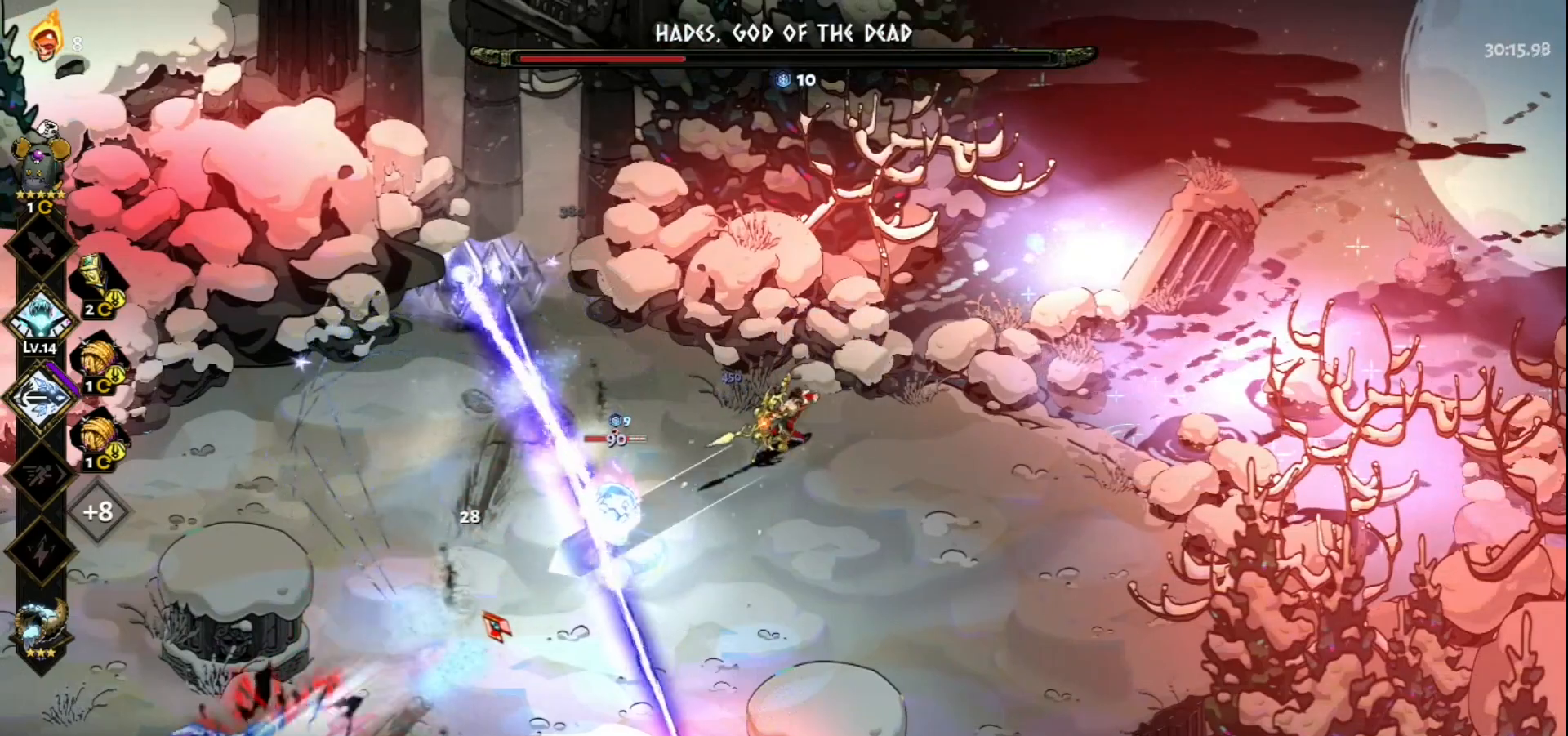
{"keys": [], "mouse": [], "events": [[17, "d", "up"], [250, "mouse_right", "down"], [300, "mouse_left", "up"], [333, "mouse_right", "up"], [433, "mouse_right", "down"], [483, "mouse_right", "up"]]}
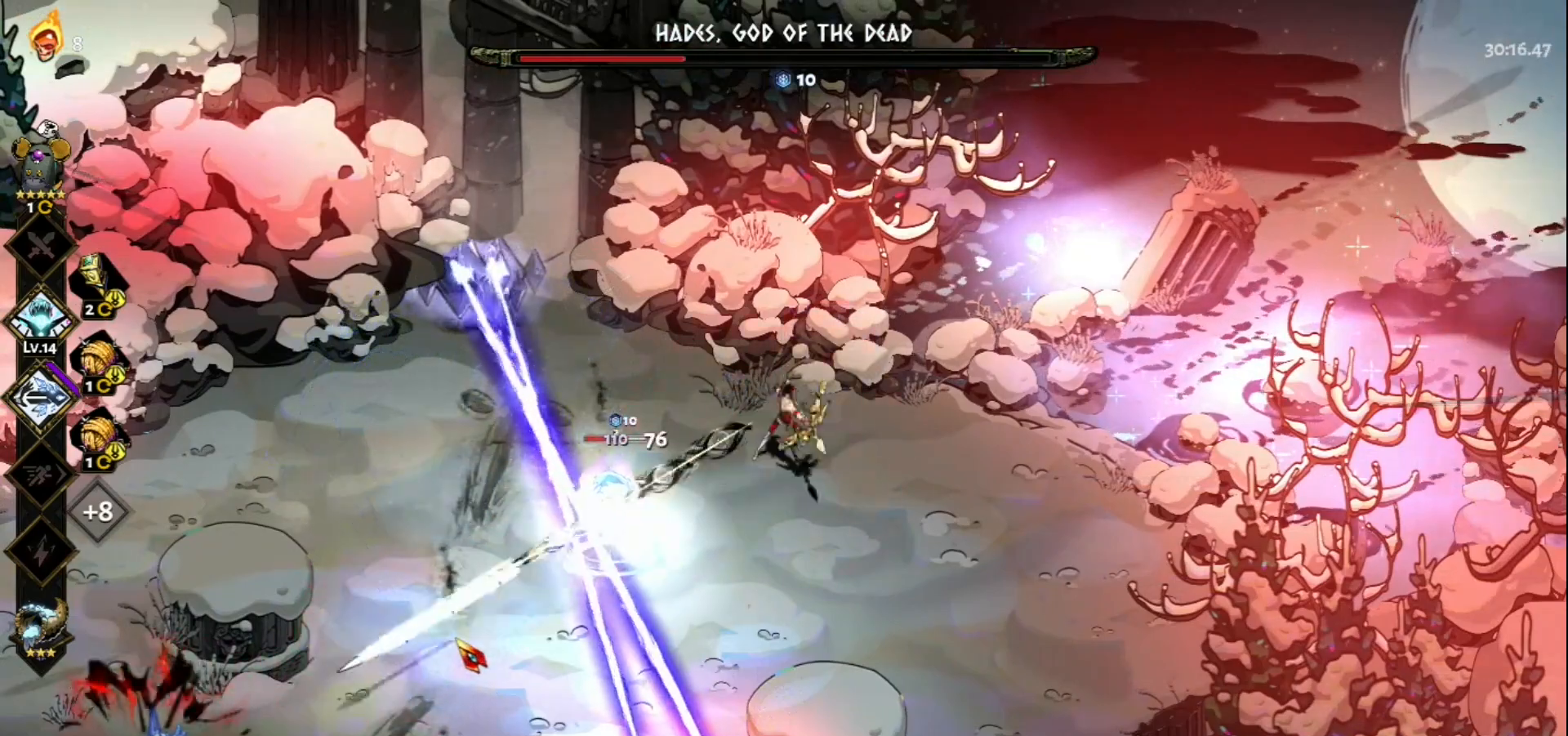
{"keys": ["s"], "mouse": ["right"], "events": [[83, "mouse_right", "down"], [83, "s", "down"], [167, "mouse_right", "up"], [217, "mouse_right", "down"], [317, "mouse_right", "up"], [400, "mouse_right", "down"]]}
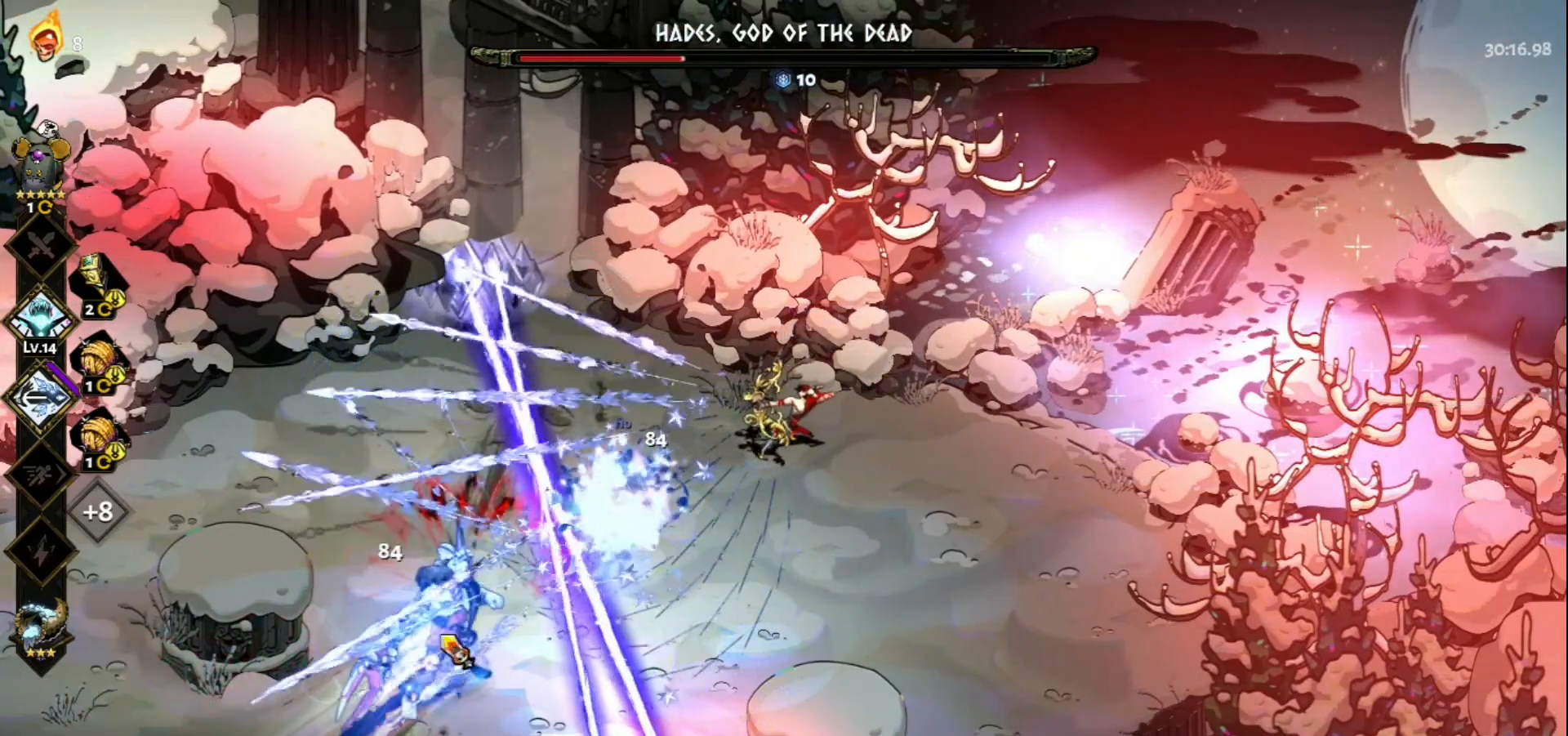
{"keys": ["d"], "mouse": ["left"], "events": [[50, "mouse_left", "down"], [50, "mouse_right", "up"], [83, "s", "up"], [367, "d", "down"]]}
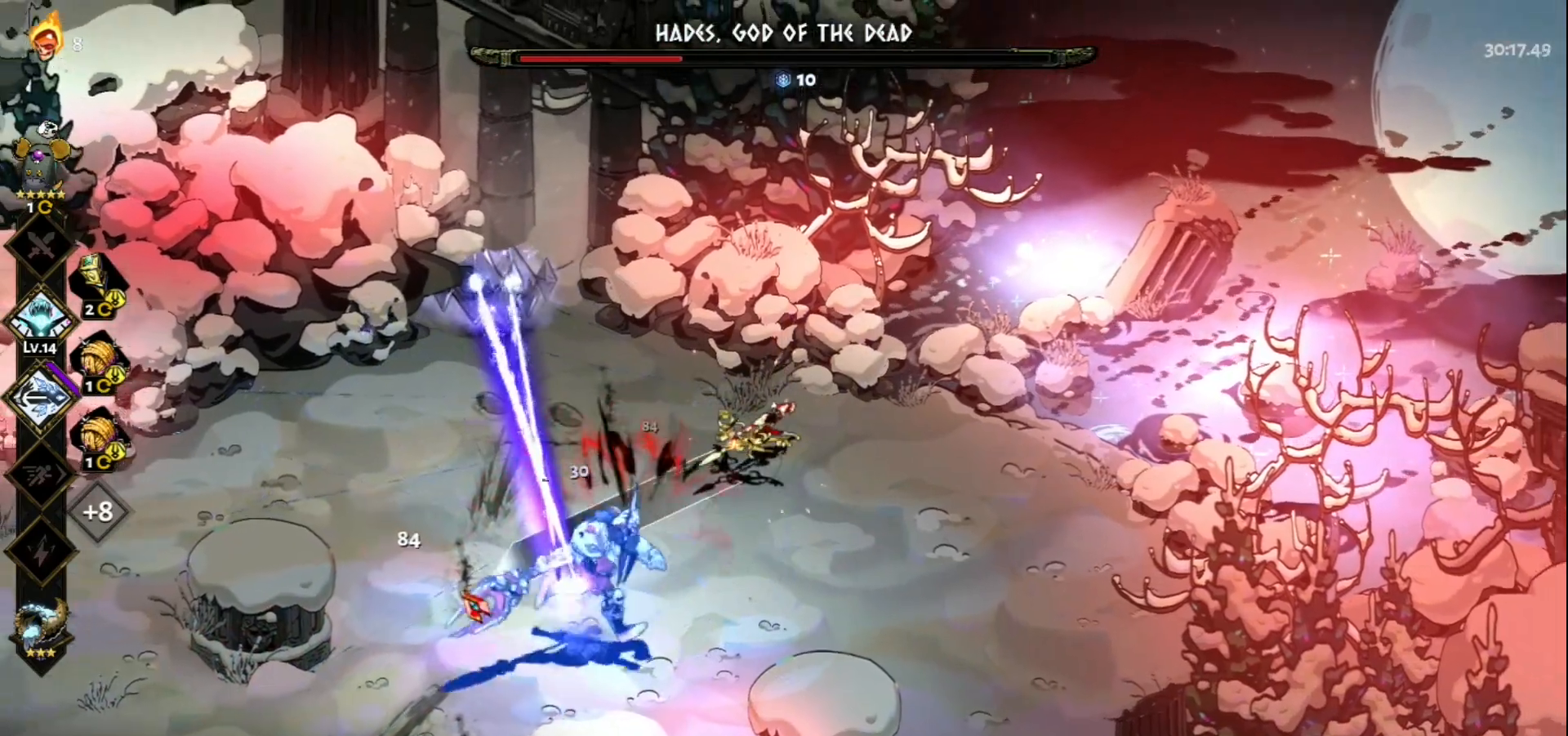
{"keys": ["d", "s"], "mouse": [], "events": [[67, "mouse_left", "up"], [67, "mouse_right", "down"], [150, "mouse_right", "up"], [150, "s", "down"], [200, "mouse_right", "down"], [300, "mouse_right", "up"], [300, "space", "down"], [333, "mouse_right", "down"], [433, "space", "up"], [483, "mouse_right", "up"]]}
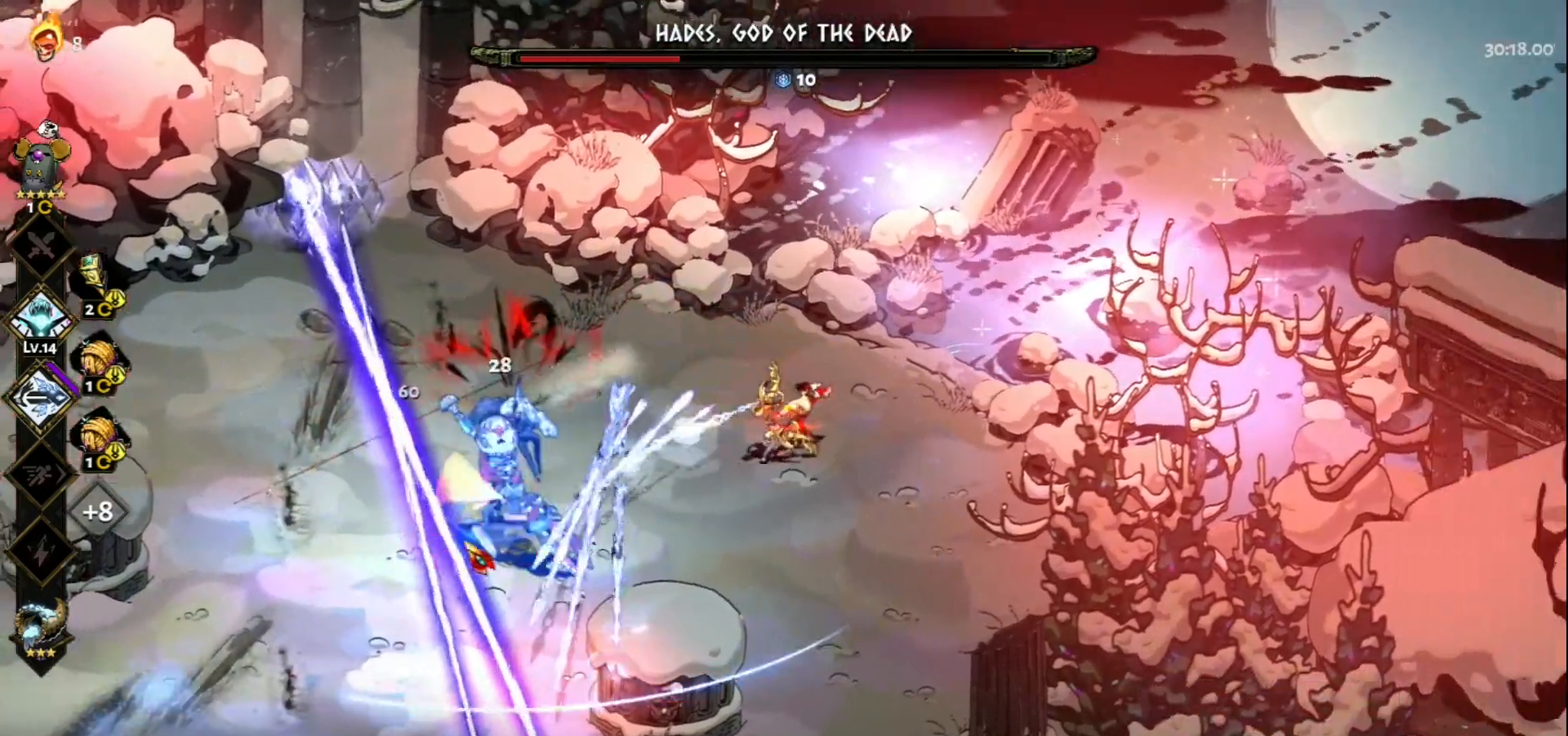
{"keys": ["s", "space"], "mouse": [], "events": [[33, "space", "down"], [117, "space", "up"], [167, "space", "down"], [217, "mouse_left", "down"], [317, "space", "up"], [450, "d", "up"], [450, "mouse_left", "up"], [450, "space", "down"]]}
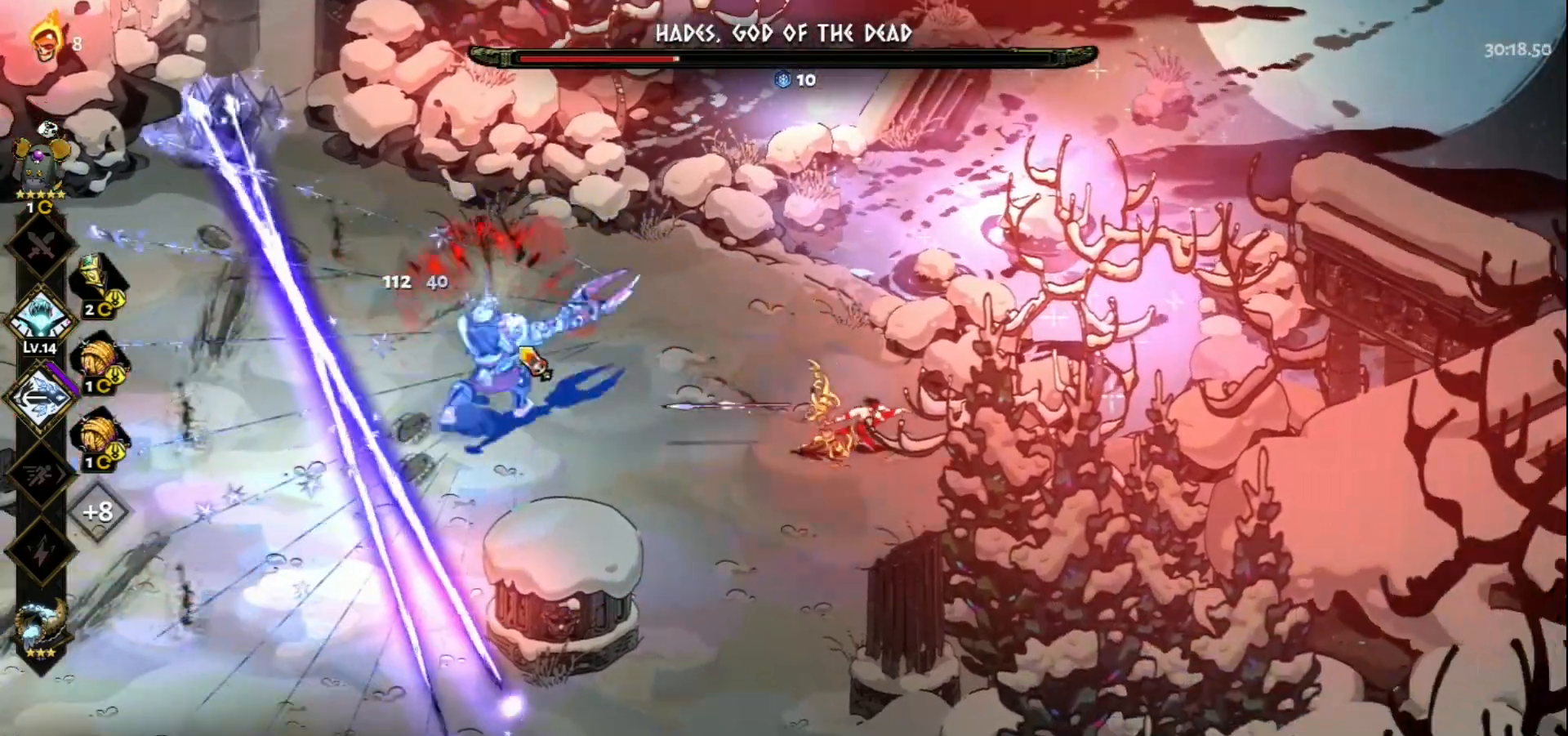
{"keys": ["s"], "mouse": [], "events": [[50, "space", "up"], [133, "space", "down"], [233, "space", "up"], [283, "space", "down"], [417, "space", "up"]]}
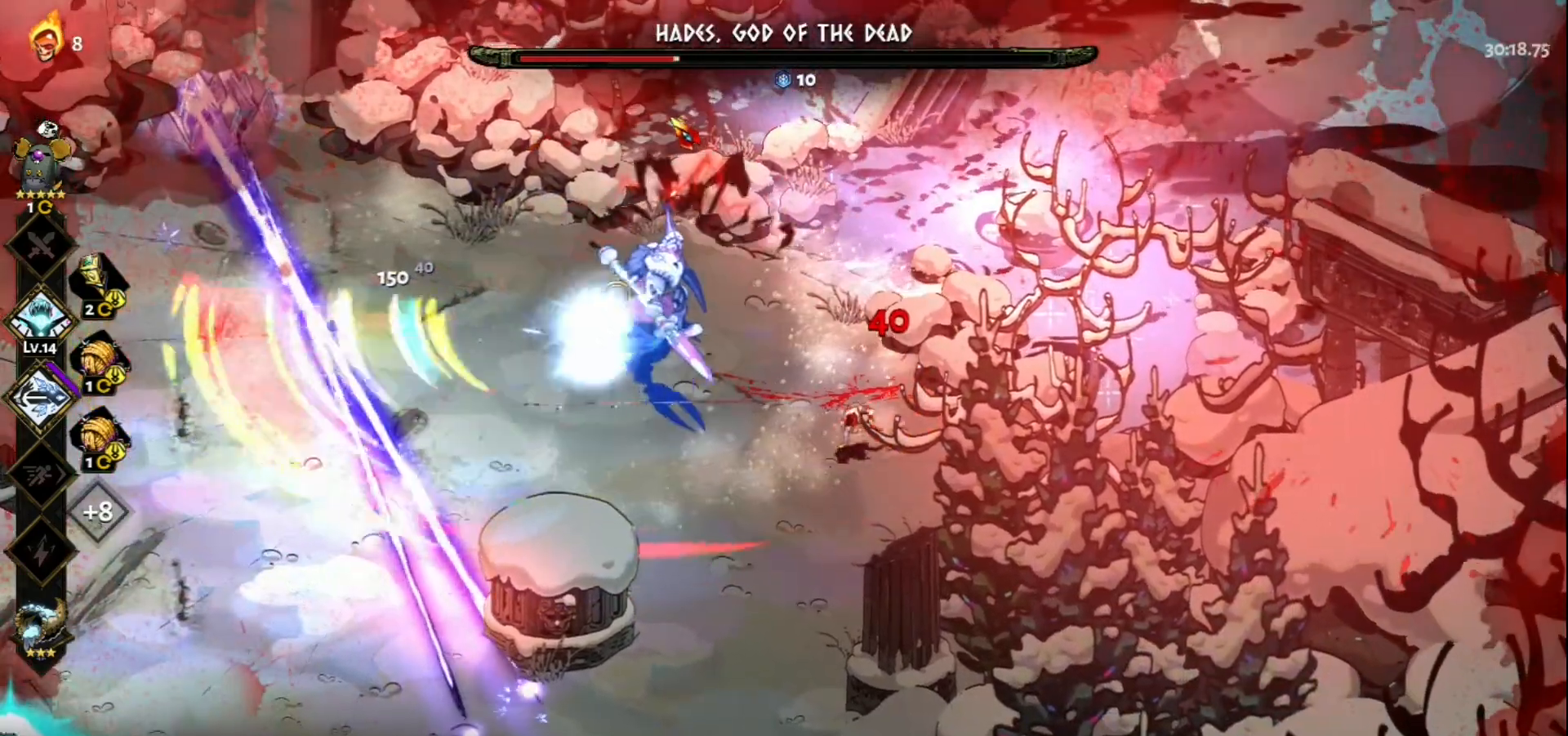
{"keys": [], "mouse": [], "events": [[67, "s", "up"], [100, "mouse_left", "down"], [383, "mouse_right", "down"], [433, "mouse_left", "up"], [483, "mouse_right", "up"]]}
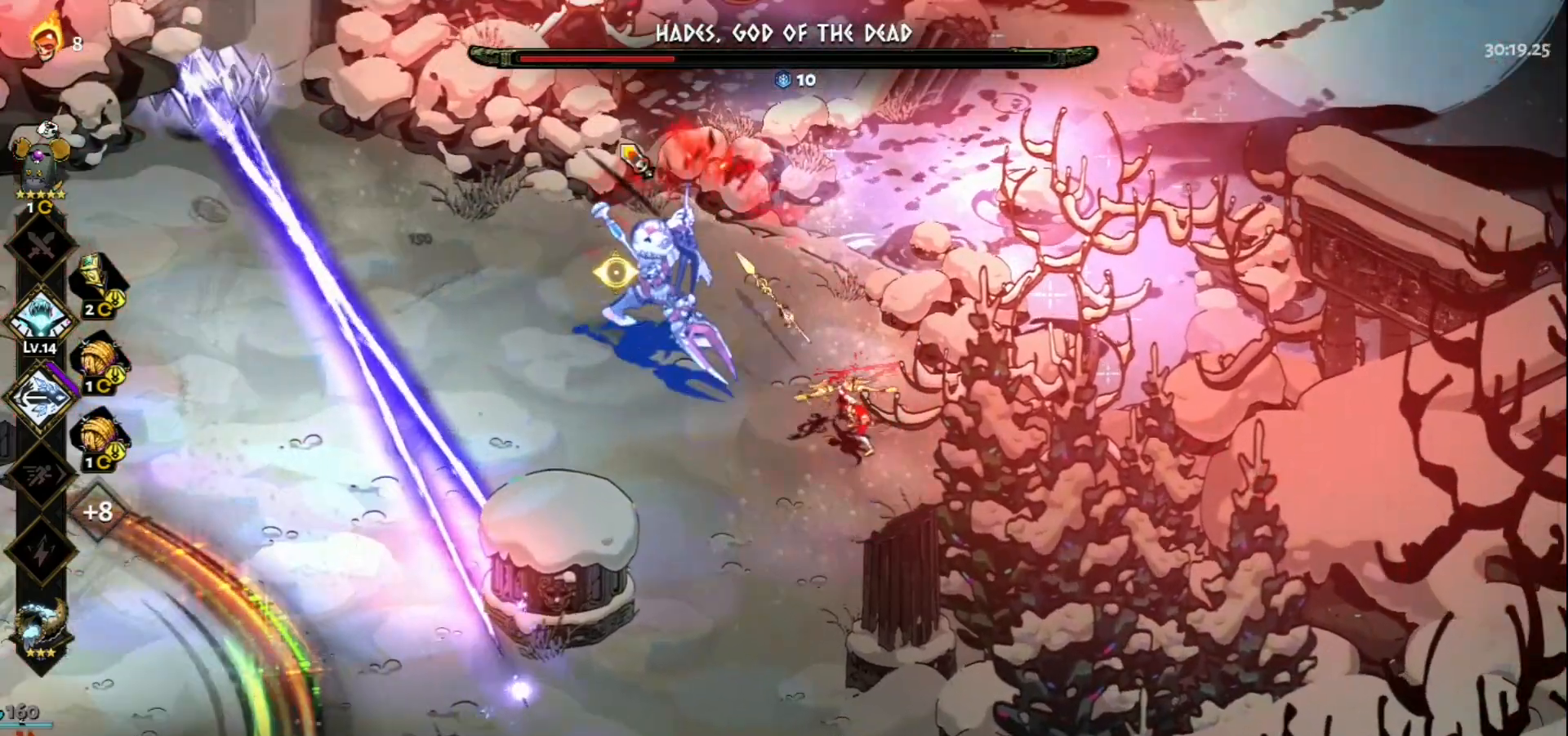
{"keys": ["s"], "mouse": ["left"], "events": [[67, "mouse_right", "down"], [117, "mouse_right", "up"], [117, "s", "down"], [217, "a", "down"], [217, "mouse_right", "down"], [317, "mouse_right", "up"], [350, "space", "down"], [450, "a", "up"], [450, "mouse_left", "down"], [450, "space", "up"]]}
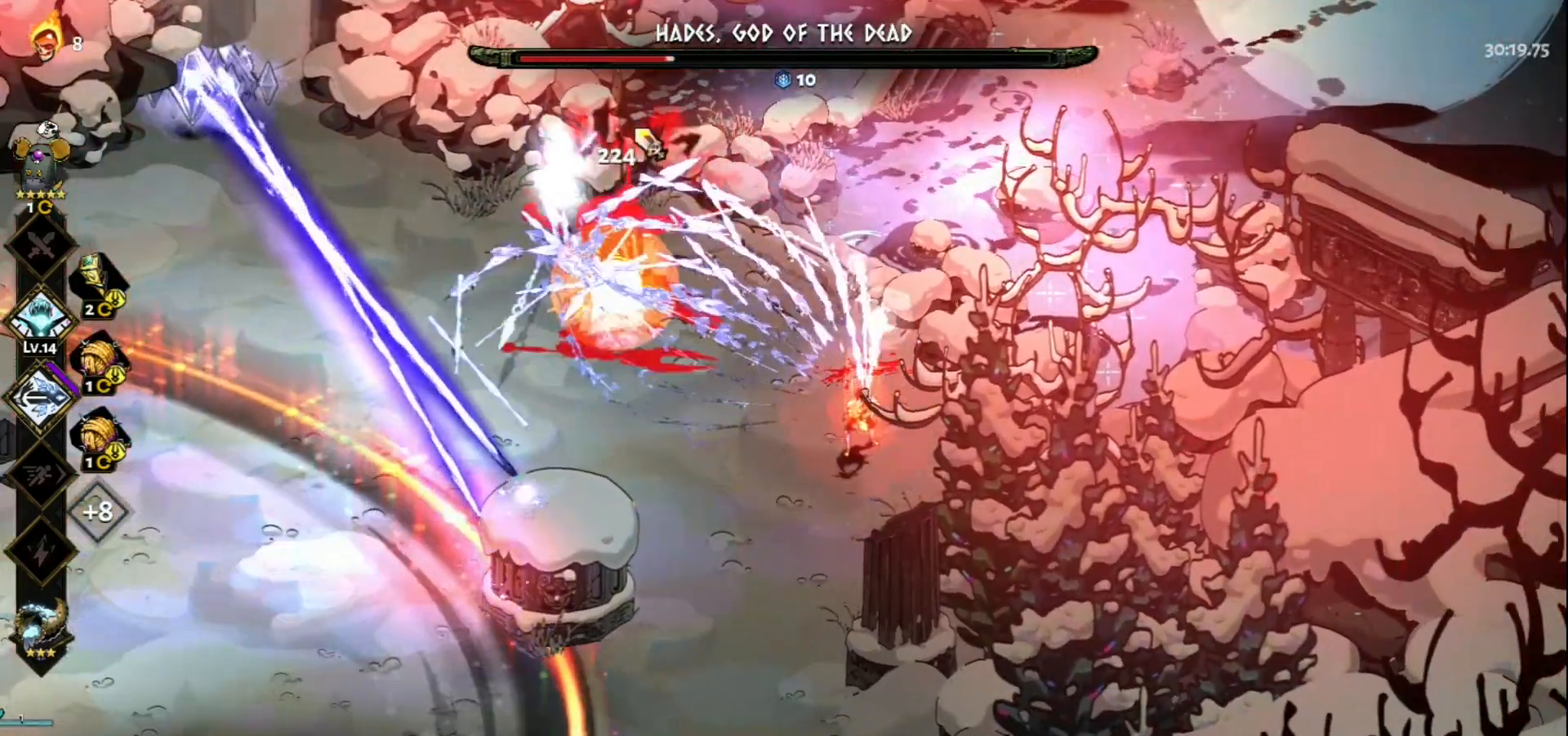
{"keys": [], "mouse": ["right"], "events": [[133, "s", "up"], [417, "mouse_right", "down"], [467, "mouse_left", "up"]]}
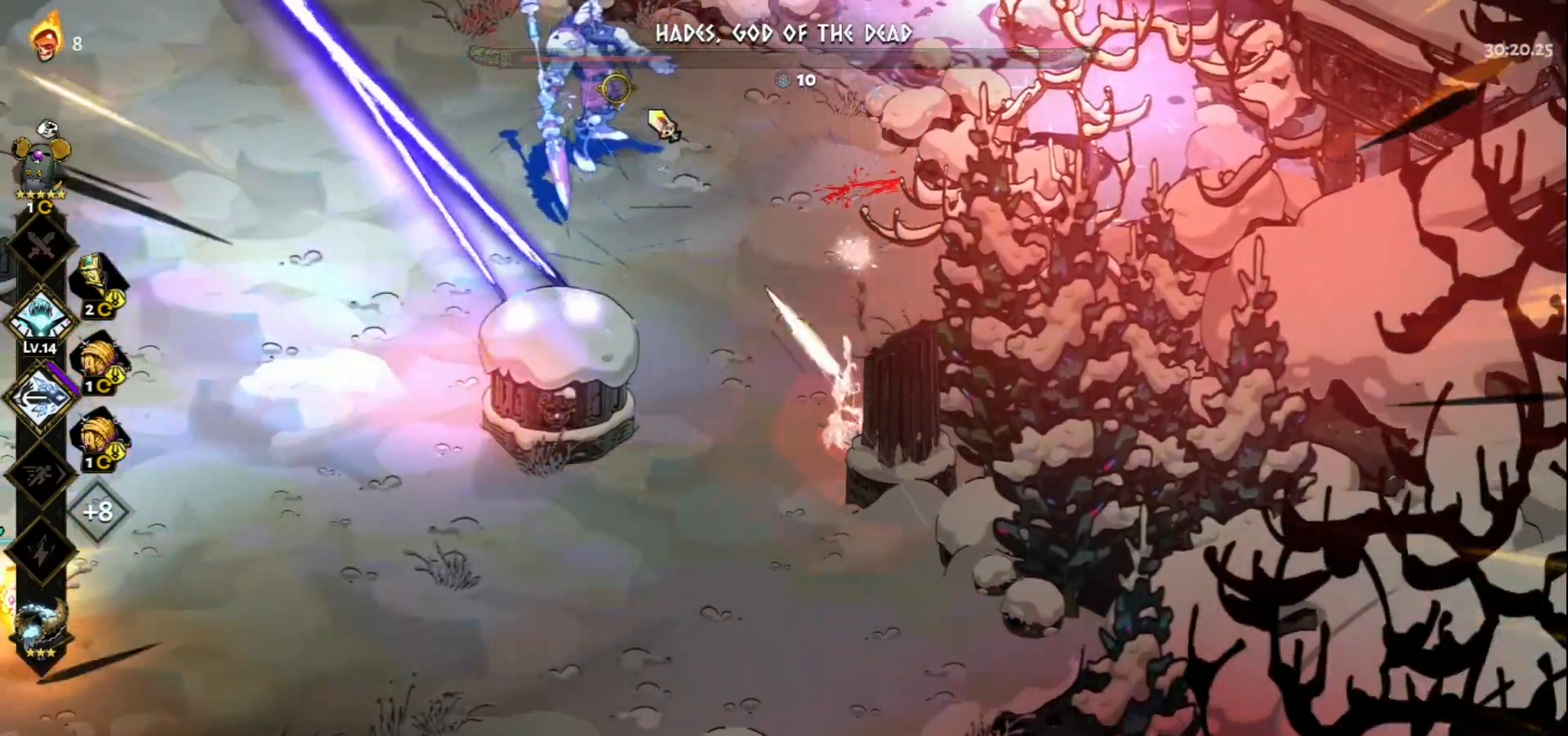
{"keys": ["a", "s"], "mouse": [], "events": [[67, "mouse_right", "up"], [100, "mouse_right", "down"], [200, "mouse_right", "up"], [250, "mouse_right", "down"], [350, "a", "down"], [383, "mouse_right", "up"], [433, "s", "down"]]}
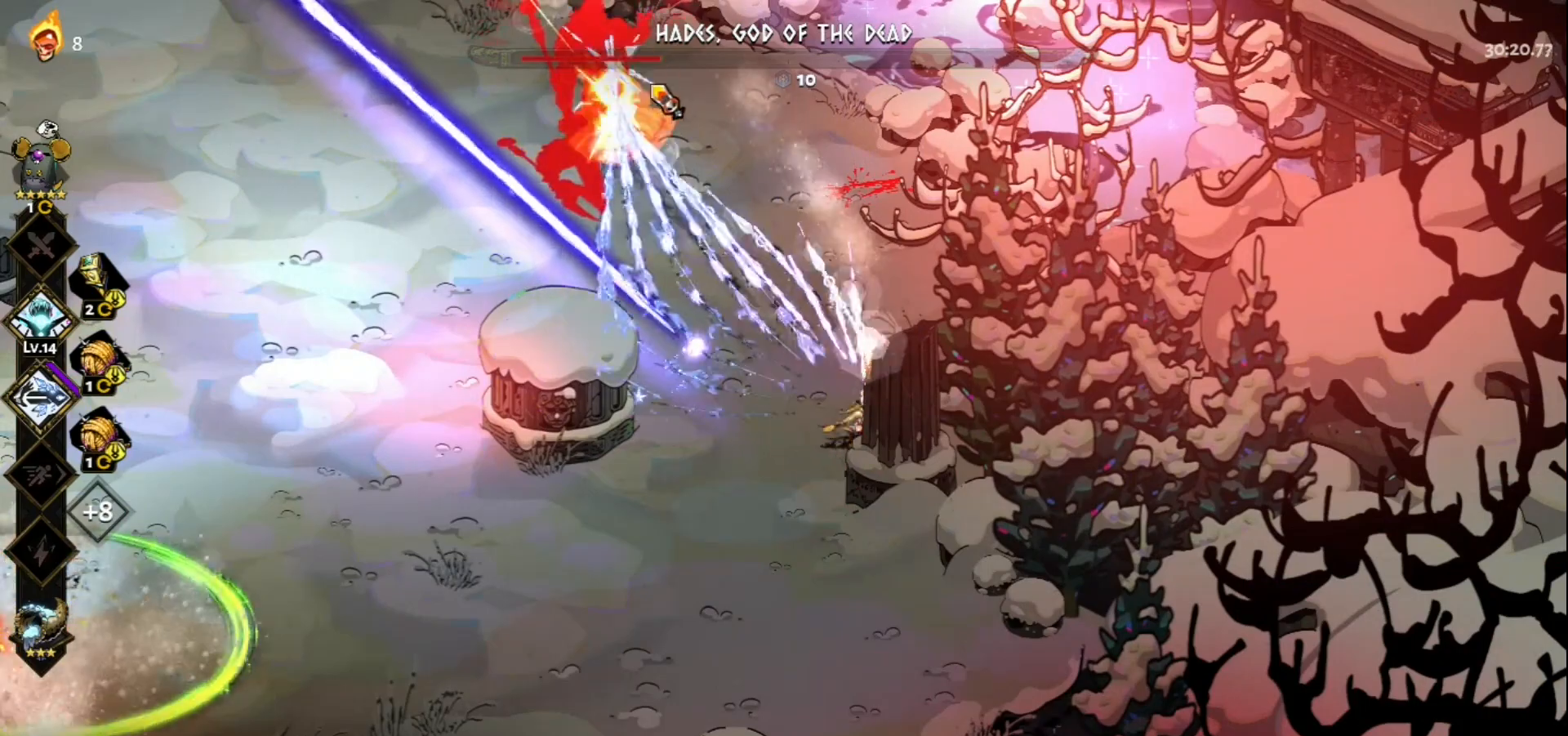
{"keys": ["d"], "mouse": ["left"], "events": [[33, "space", "down"], [133, "a", "up"], [133, "mouse_left", "down"], [133, "s", "up"], [133, "space", "up"], [267, "d", "down"]]}
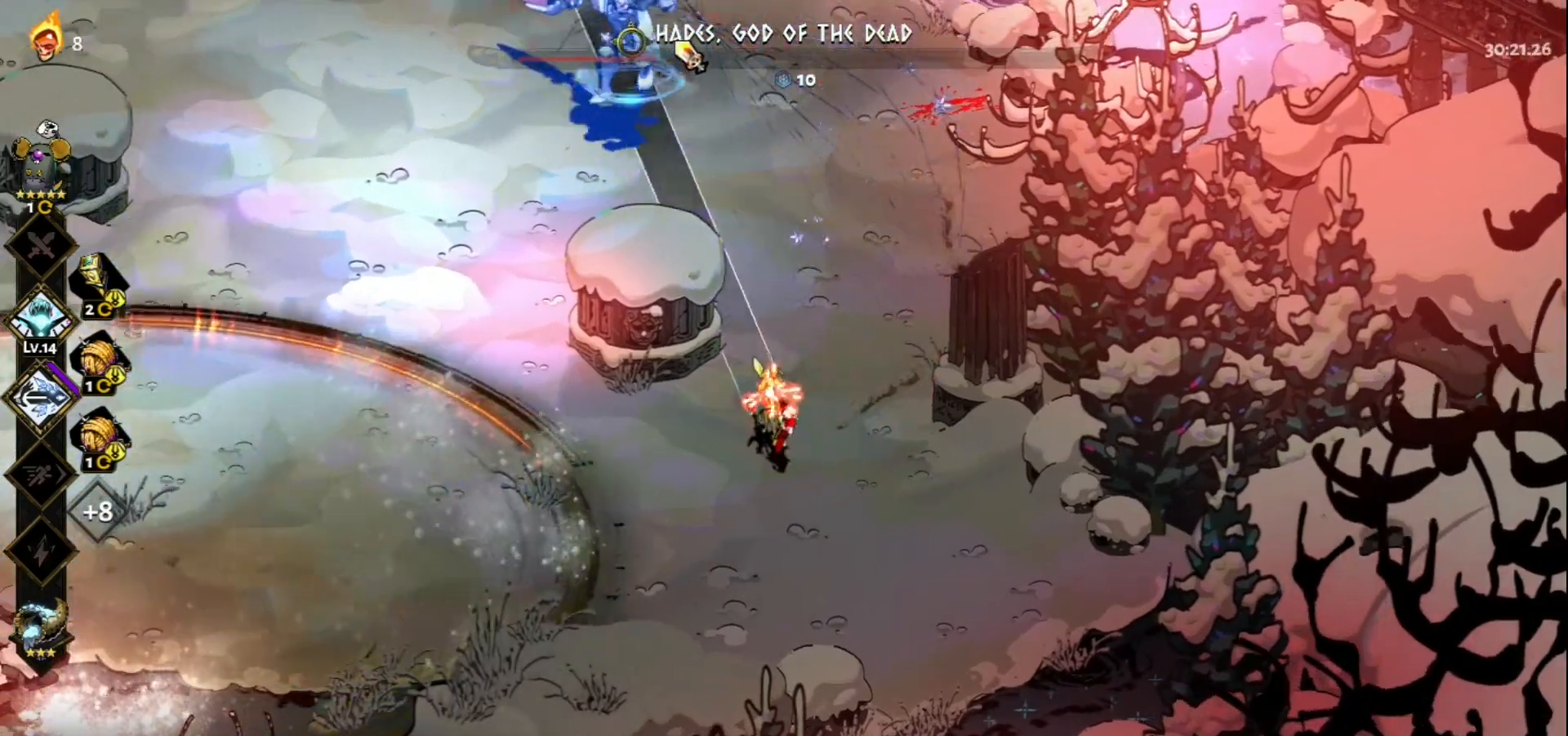
{"keys": ["d"], "mouse": [], "events": [[50, "mouse_left", "up"], [50, "mouse_right", "down"], [133, "mouse_right", "up"], [183, "space", "down"], [283, "space", "up"], [383, "space", "down"], [467, "space", "up"]]}